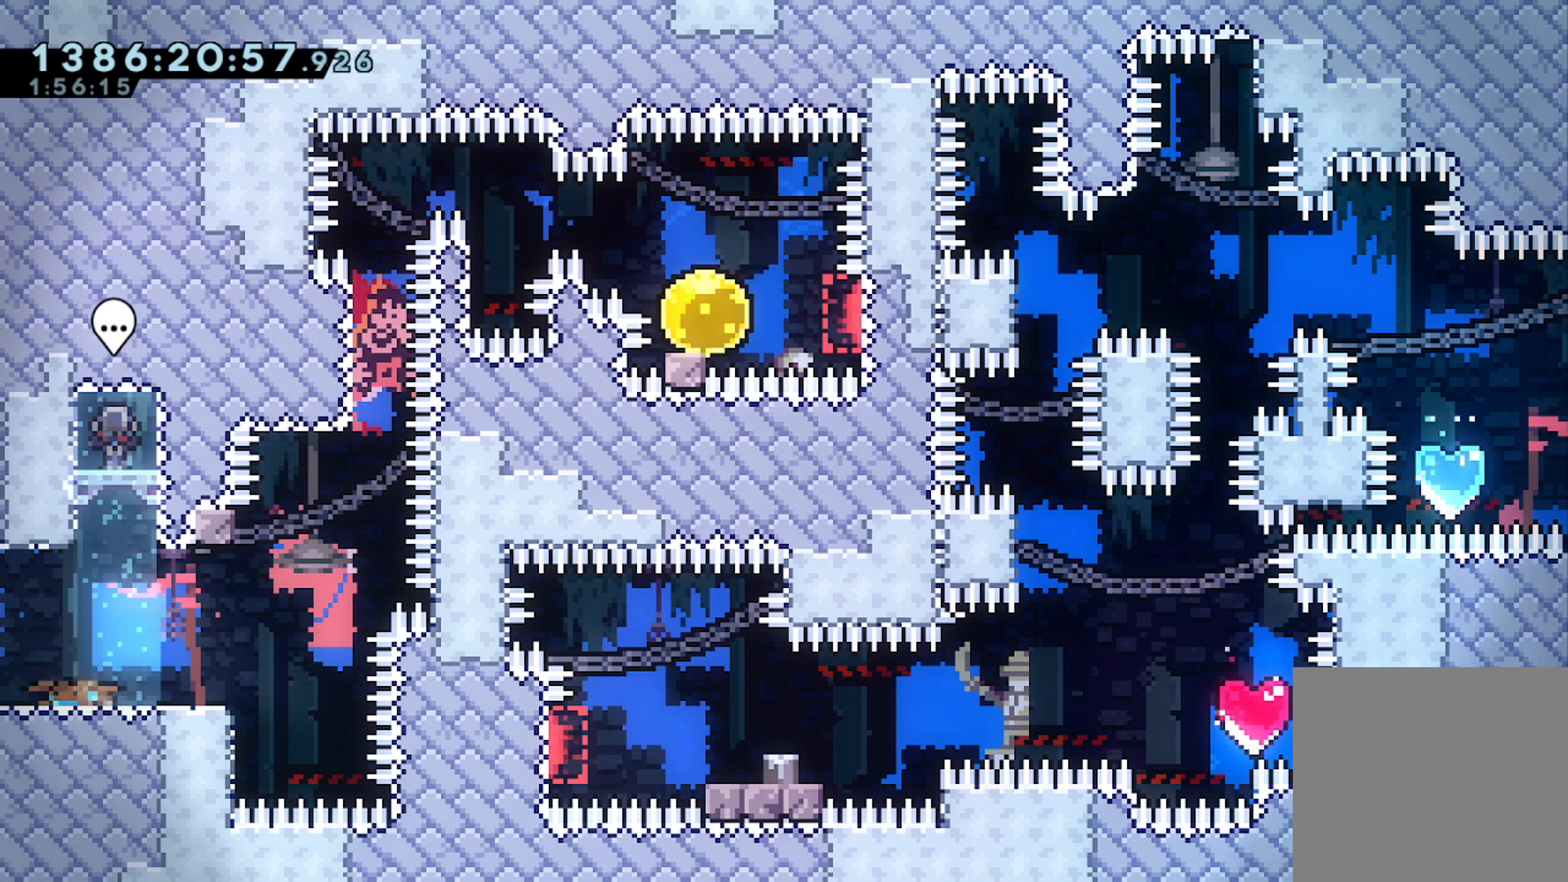
Gameplay with a controller (Xbox layout); each line is a JSON object with the inputs held at the frame after it. "events" lists button and stick changes between this image and that frame as [ms after this image, input, new state], when the widget could be followed in between. Not read: L3 R3 right_stick.
{"buttons": [], "left_stick": "center", "events": [[33, "DPAD_DOWN", "down"], [100, "DPAD_DOWN", "up"], [167, "DPAD_DOWN", "down"], [233, "DPAD_DOWN", "up"], [267, "DPAD_DOWN", "down"], [367, "DPAD_DOWN", "up"], [400, "DPAD_DOWN", "down"], [467, "DPAD_DOWN", "up"]]}
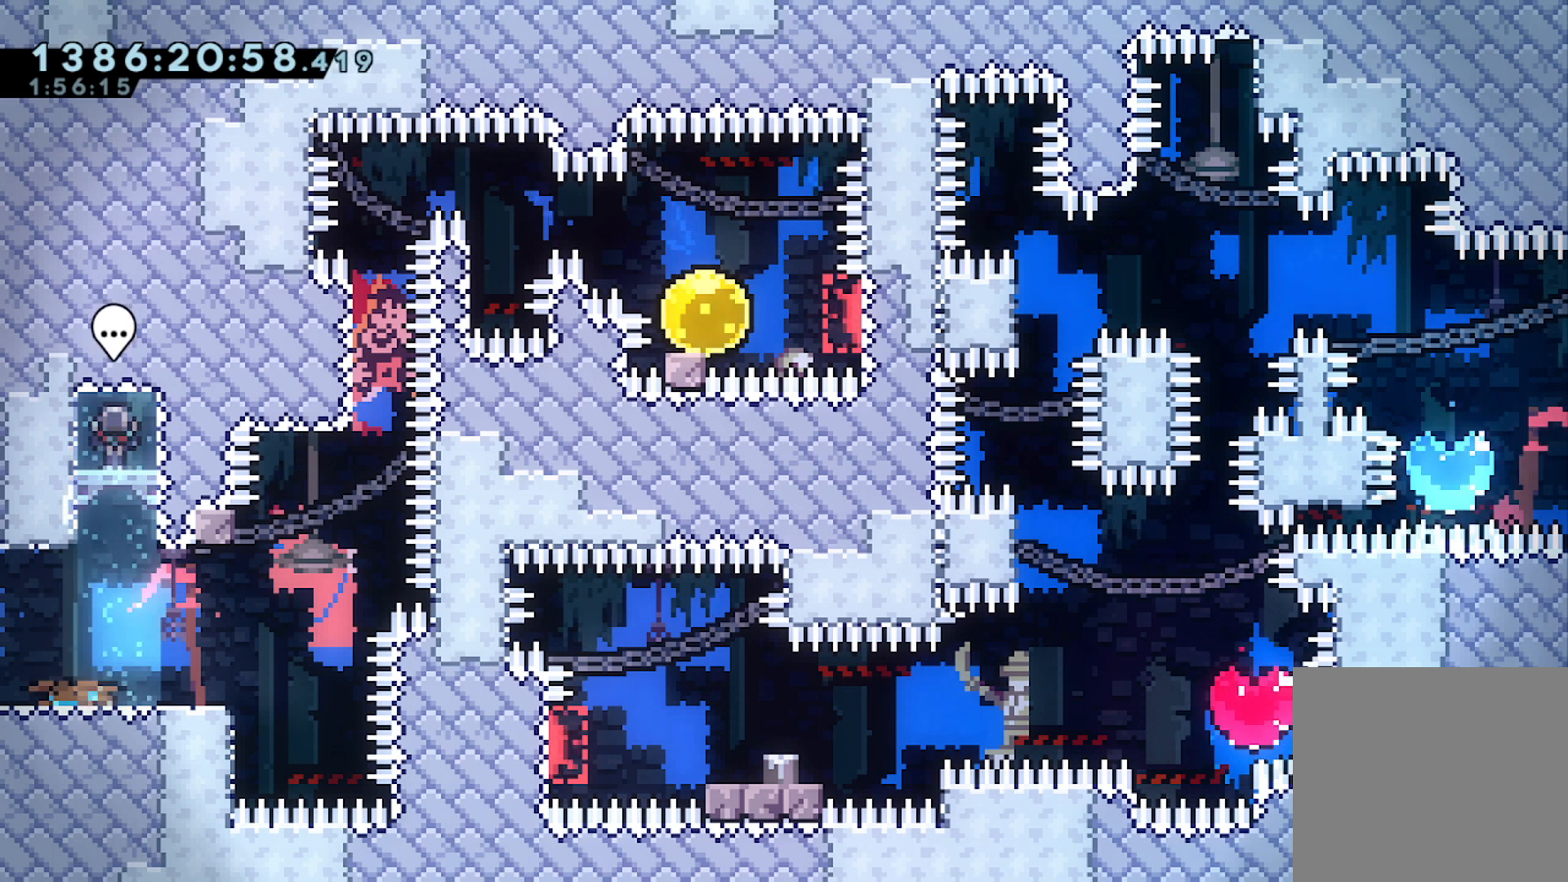
{"buttons": ["DPAD_DOWN"], "left_stick": "center", "events": [[33, "DPAD_DOWN", "down"], [300, "DPAD_DOWN", "up"], [400, "DPAD_DOWN", "down"], [433, "DPAD_DOWN", "up"], [500, "DPAD_DOWN", "down"]]}
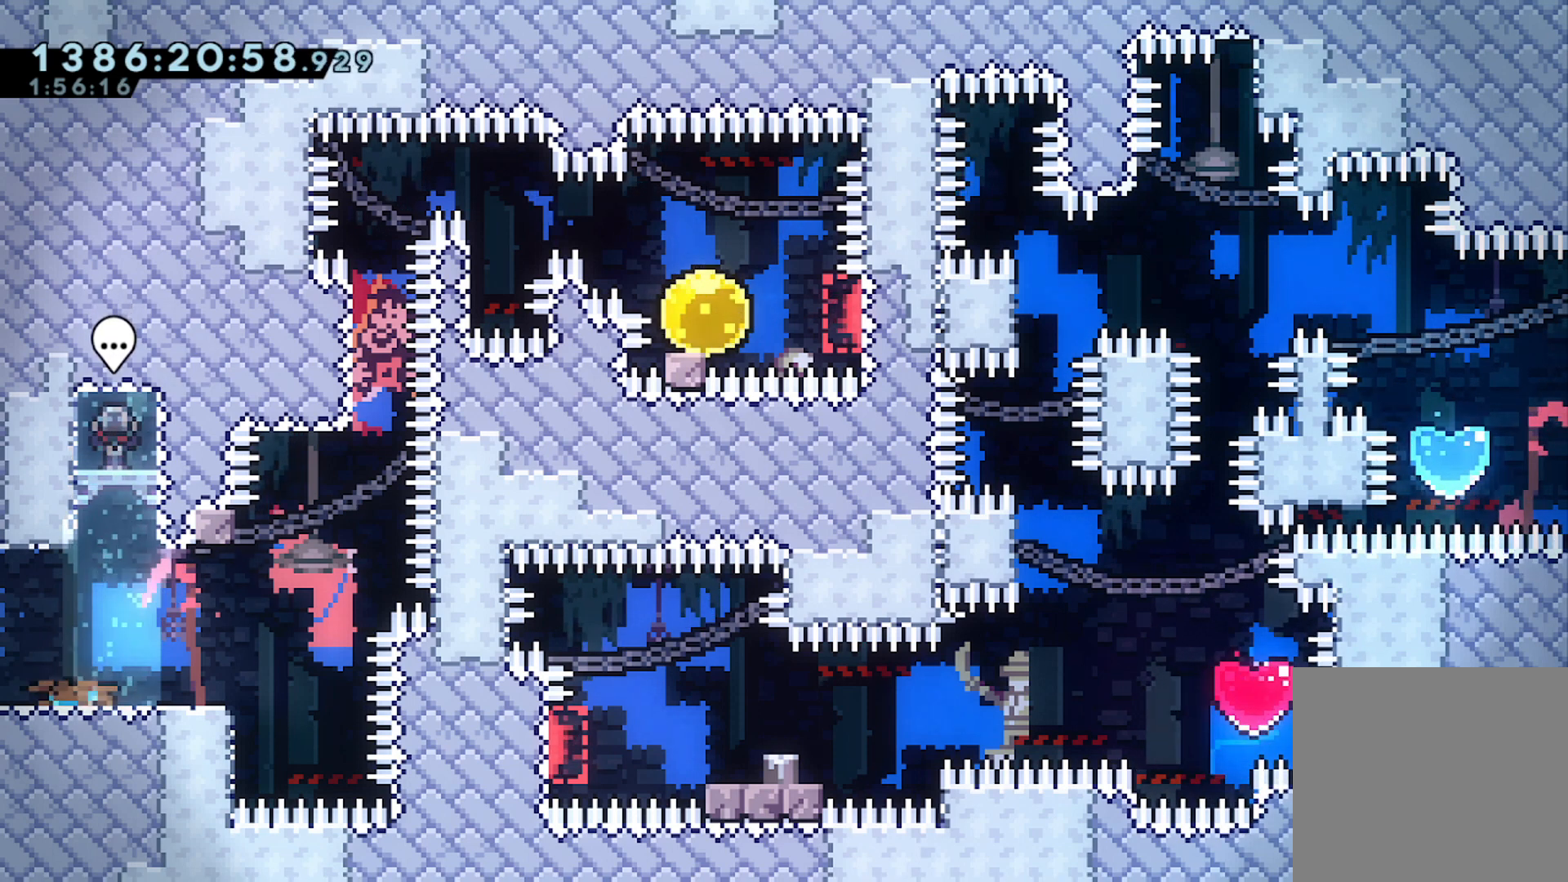
{"buttons": ["DPAD_DOWN"], "left_stick": "center", "events": [[67, "DPAD_DOWN", "up"], [100, "DPAD_DOWN", "down"], [200, "DPAD_DOWN", "up"], [233, "DPAD_DOWN", "down"], [300, "DPAD_DOWN", "up"], [367, "DPAD_DOWN", "down"]]}
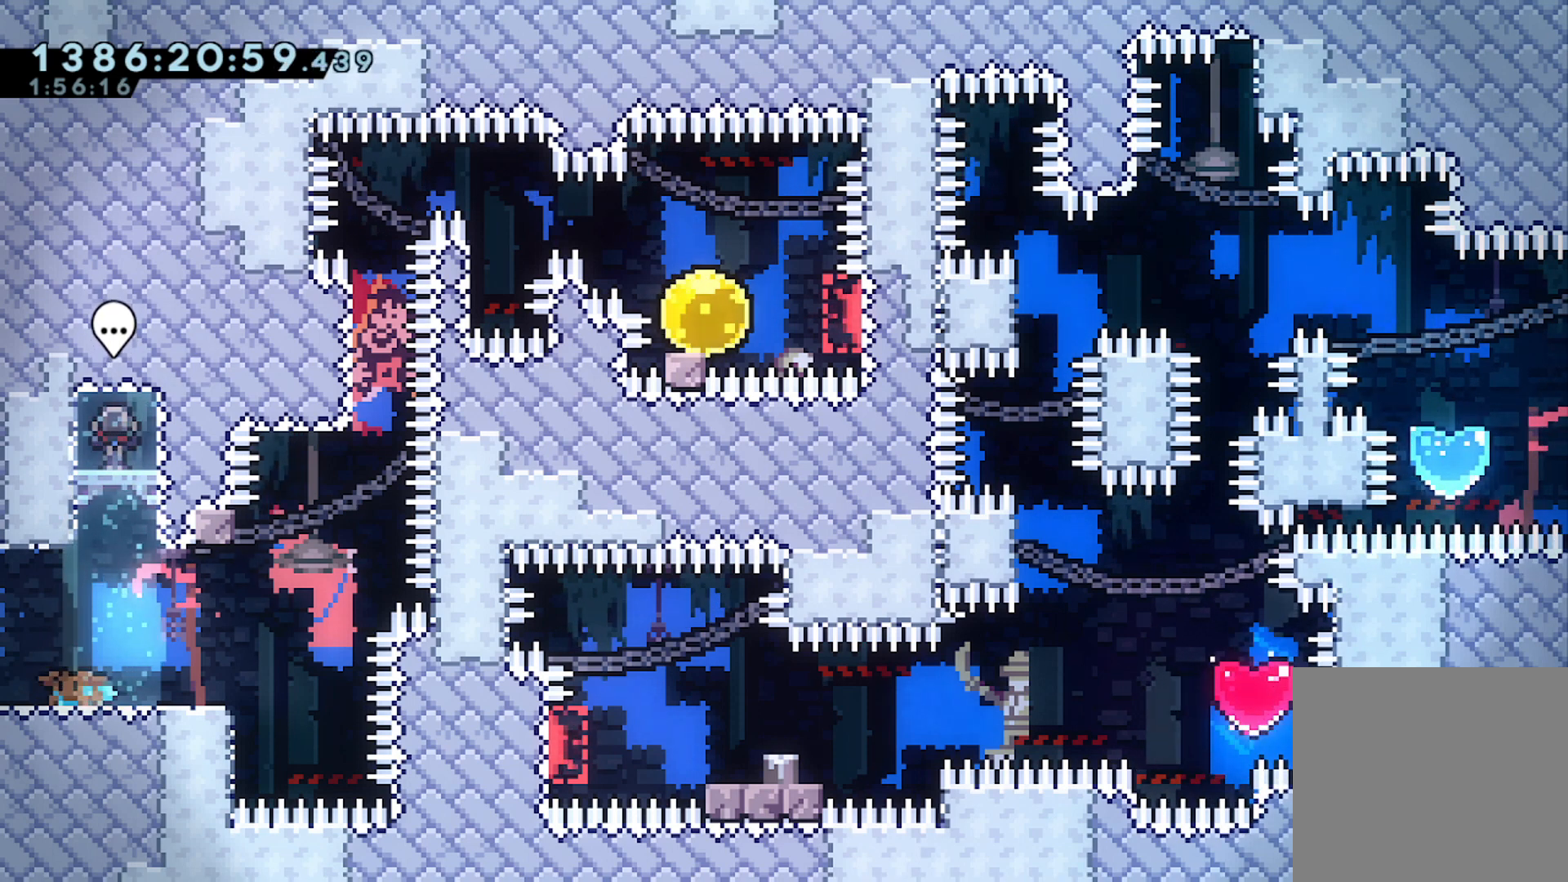
{"buttons": [], "left_stick": "center", "events": [[133, "DPAD_DOWN", "up"], [233, "DPAD_DOWN", "down"], [300, "DPAD_DOWN", "up"], [367, "DPAD_DOWN", "down"], [433, "DPAD_DOWN", "up"]]}
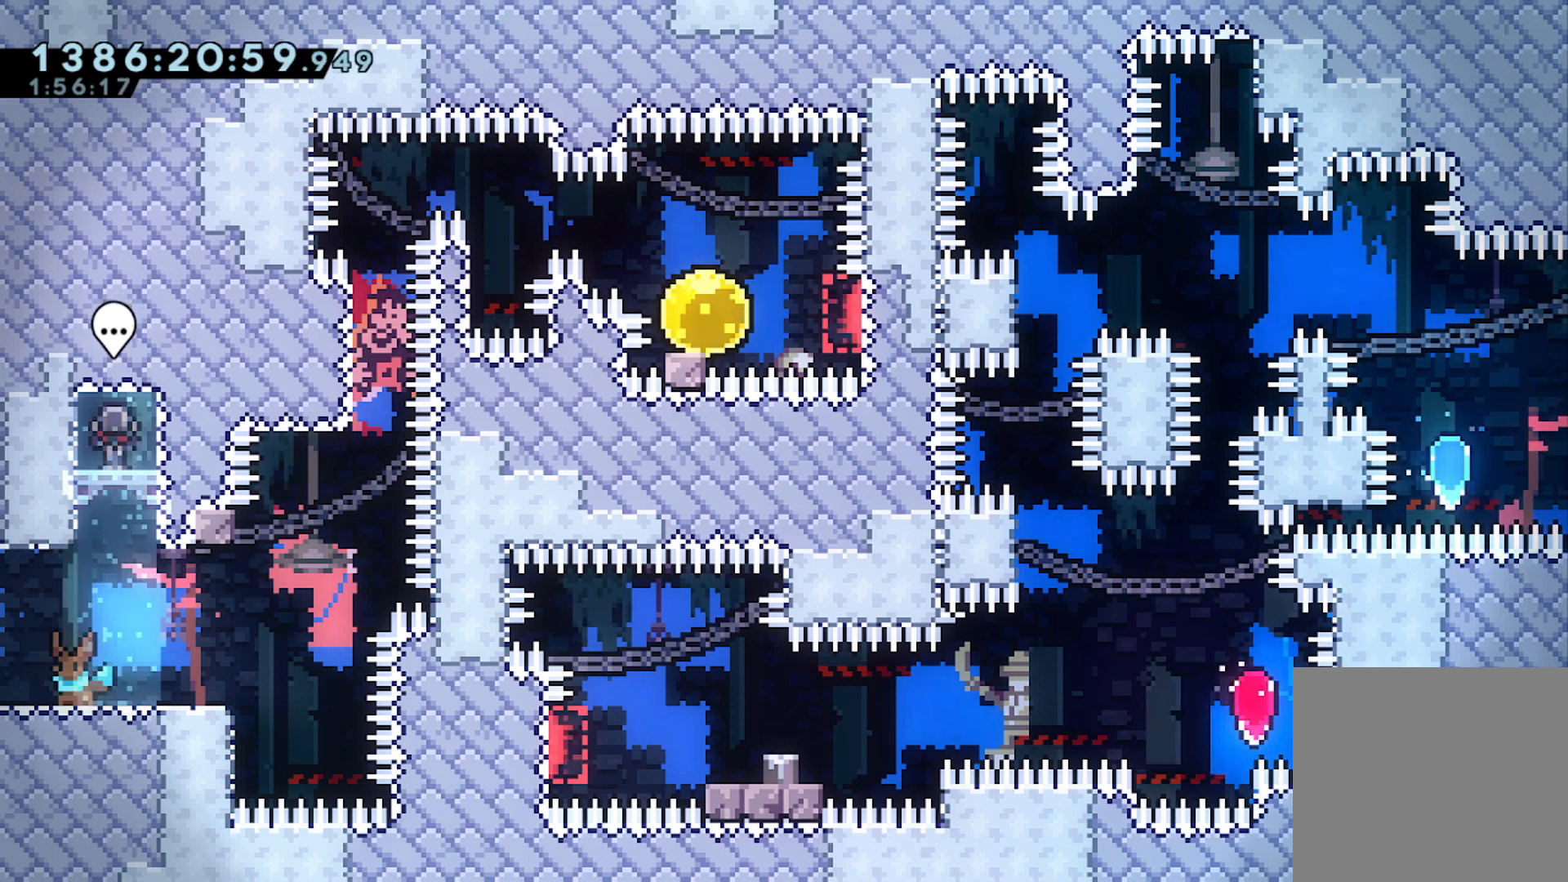
{"buttons": ["DPAD_DOWN"], "left_stick": "center", "events": [[100, "DPAD_DOWN", "down"], [133, "DPAD_DOWN", "up"], [200, "DPAD_DOWN", "down"], [267, "DPAD_DOWN", "up"], [367, "DPAD_DOWN", "down"]]}
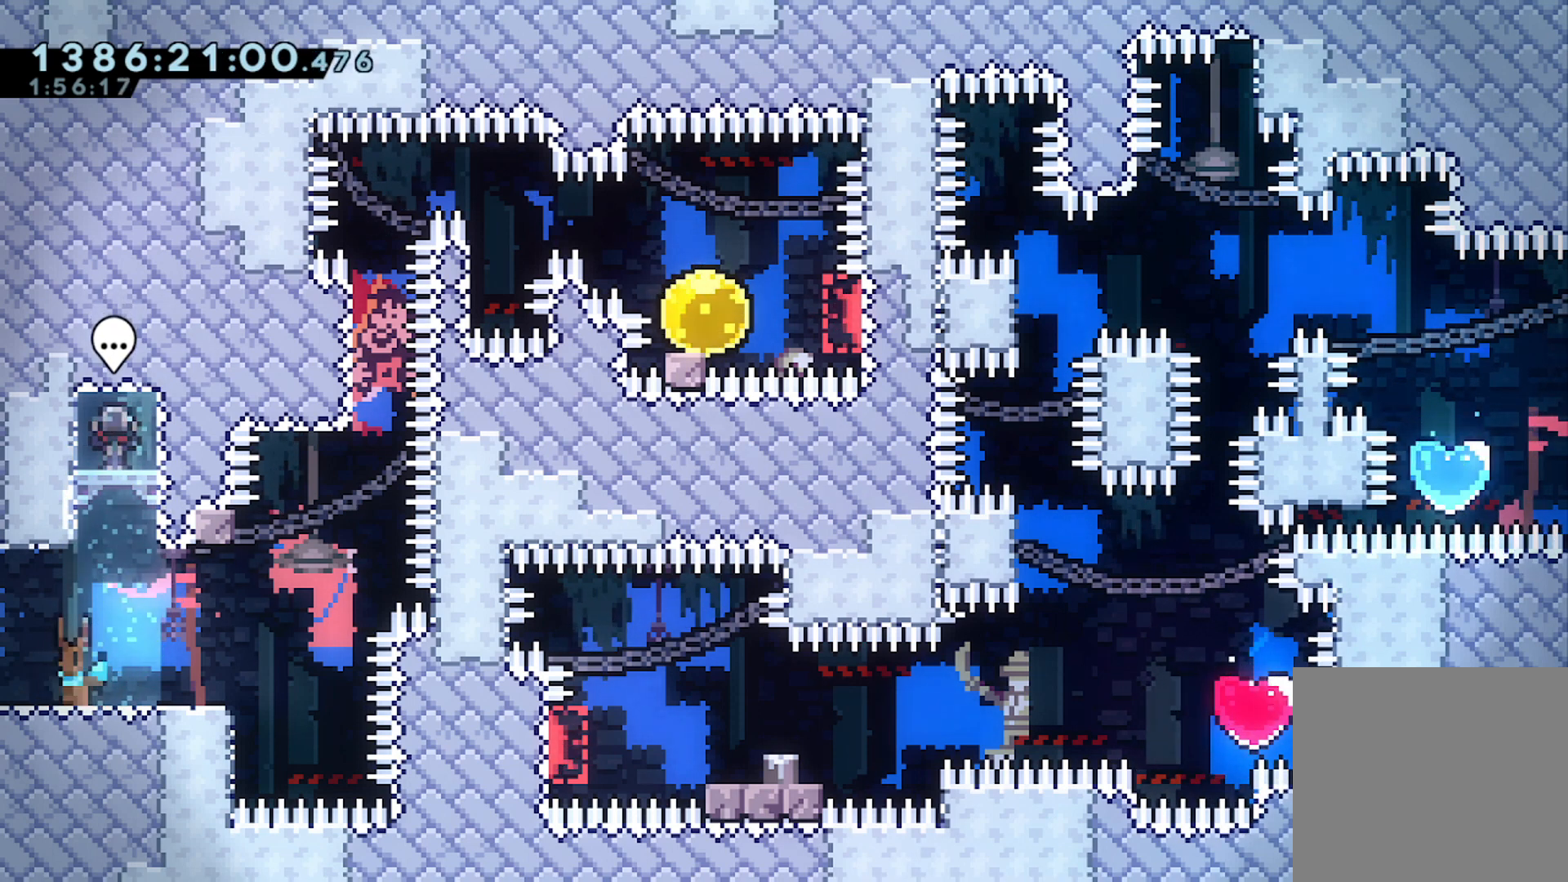
{"buttons": [], "left_stick": "right", "events": [[33, "DPAD_DOWN", "up"], [467, "left_stick", "right"]]}
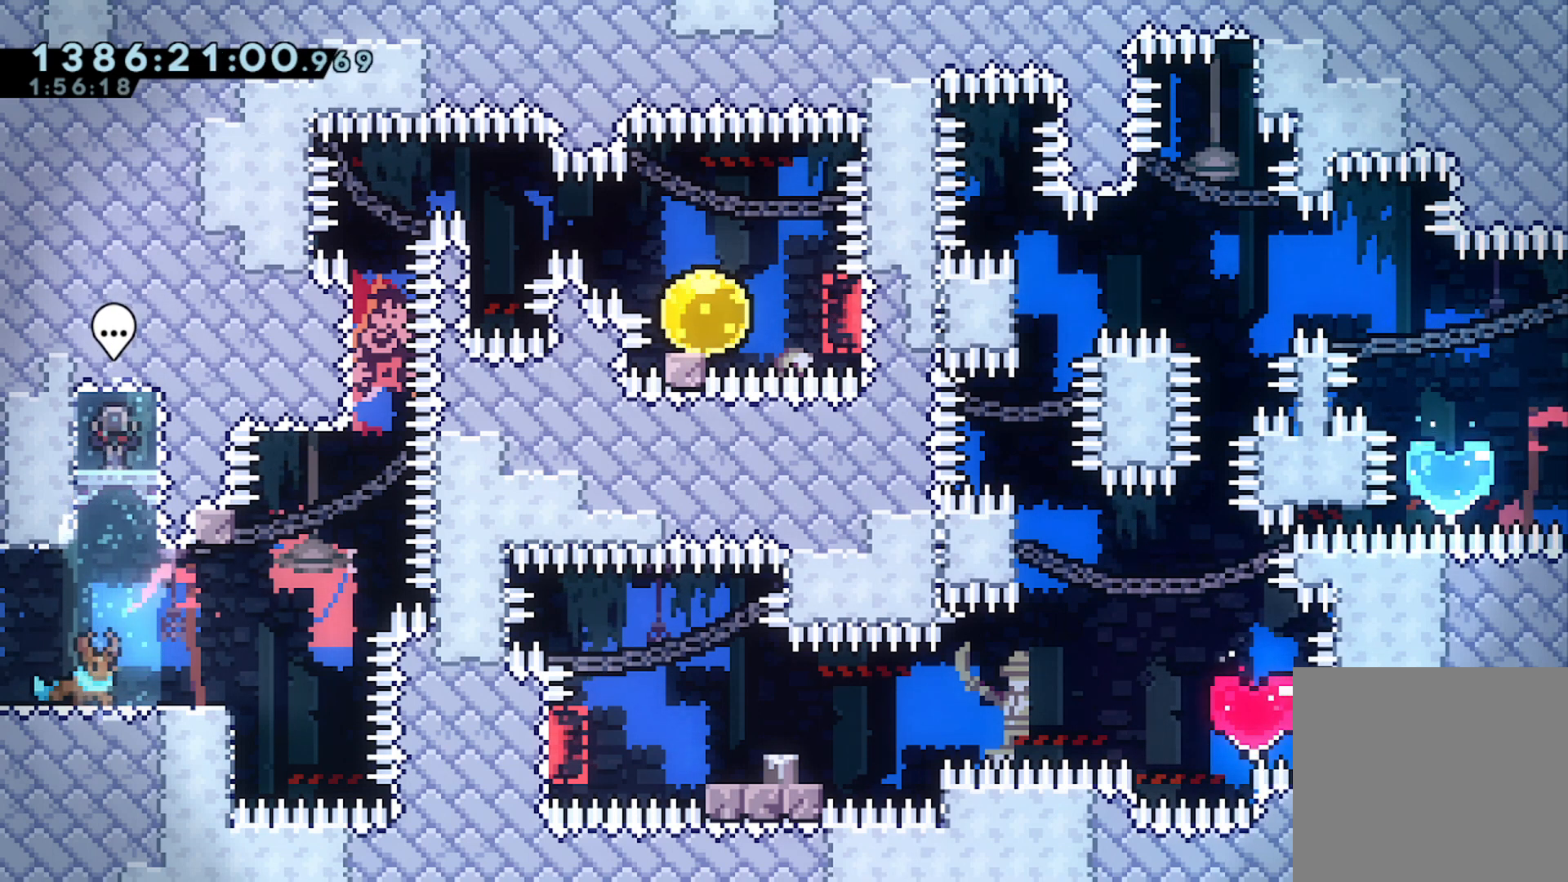
{"buttons": [], "left_stick": "left", "events": [[100, "left_stick", "left"], [233, "left_stick", "right"], [333, "left_stick", "left"], [433, "left_stick", "right"], [500, "left_stick", "left"]]}
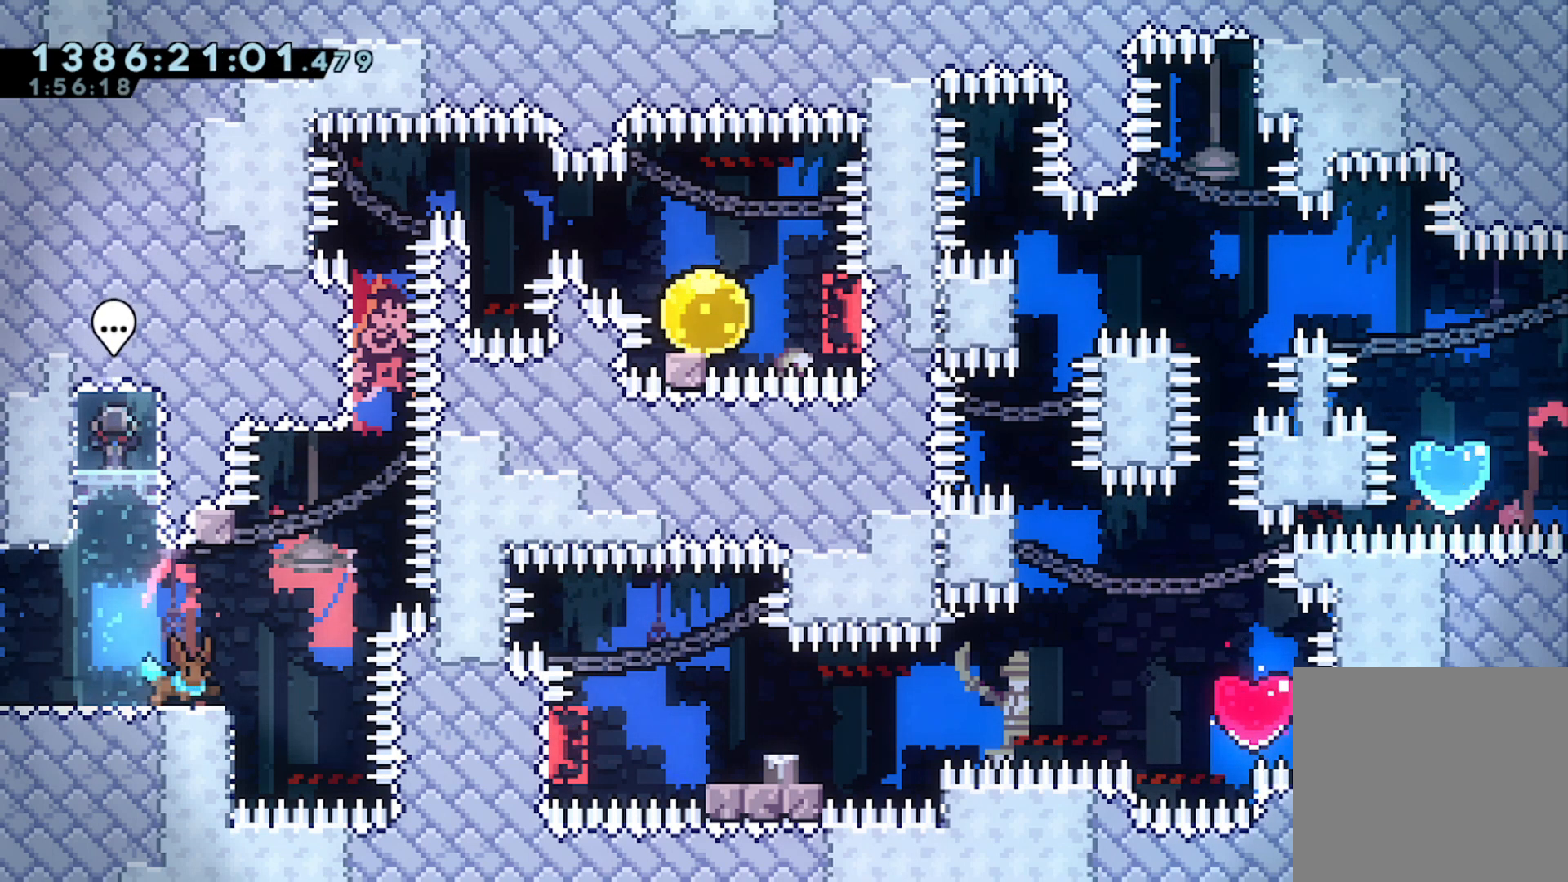
{"buttons": [], "left_stick": "right", "events": [[333, "left_stick", "right"], [433, "left_stick", "left"], [500, "left_stick", "right"]]}
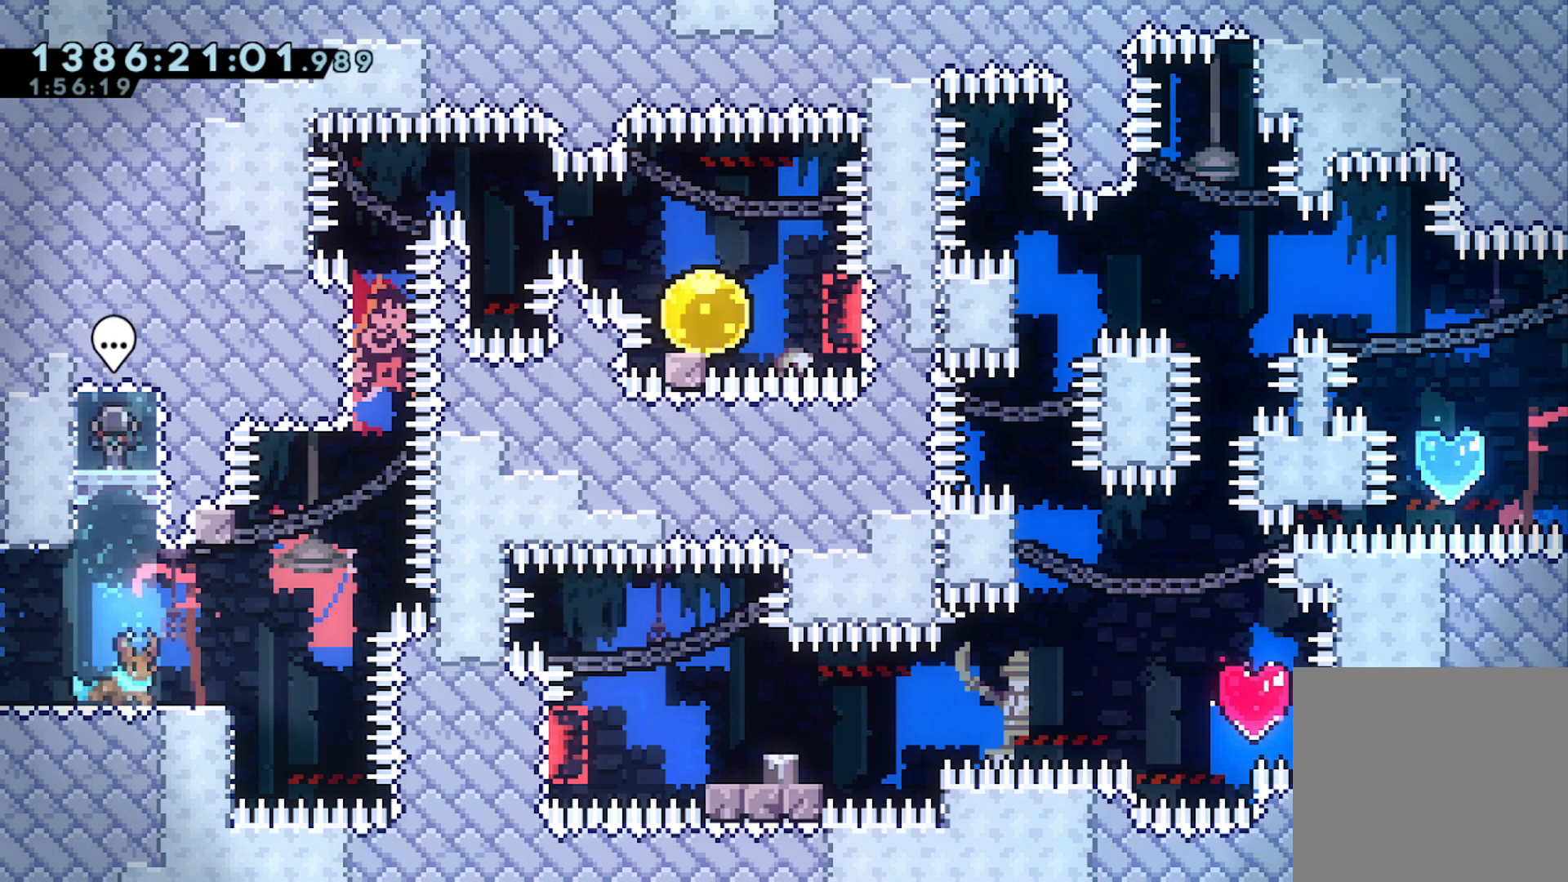
{"buttons": [], "left_stick": "right", "events": [[167, "left_stick", "left"], [367, "left_stick", "right"]]}
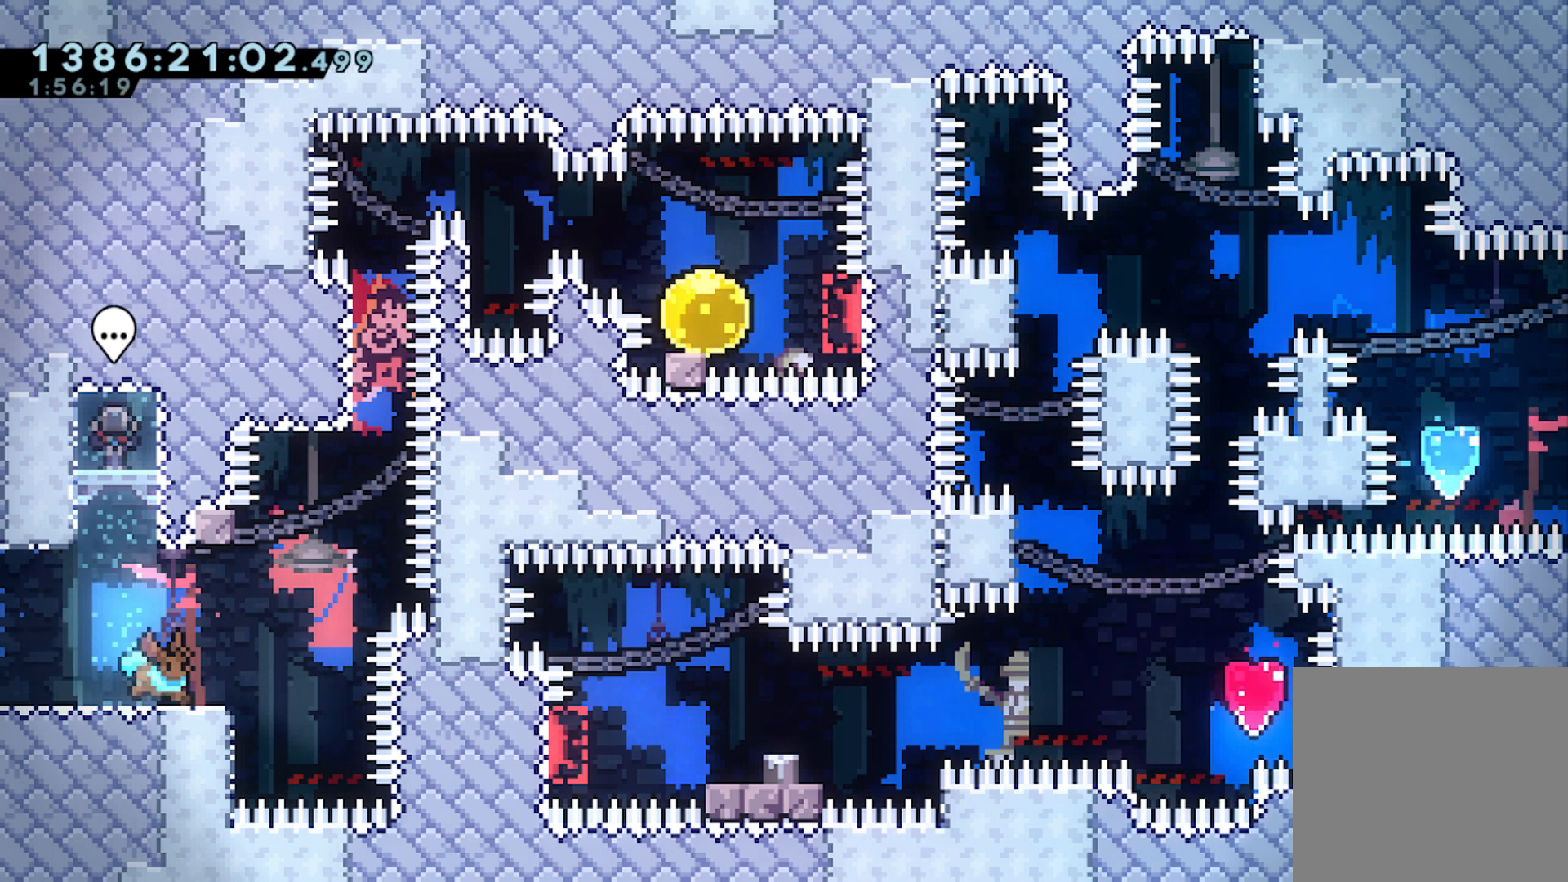
{"buttons": [], "left_stick": "right", "events": [[33, "left_stick", "center"], [167, "left_stick", "left"], [300, "left_stick", "center"], [467, "left_stick", "right"]]}
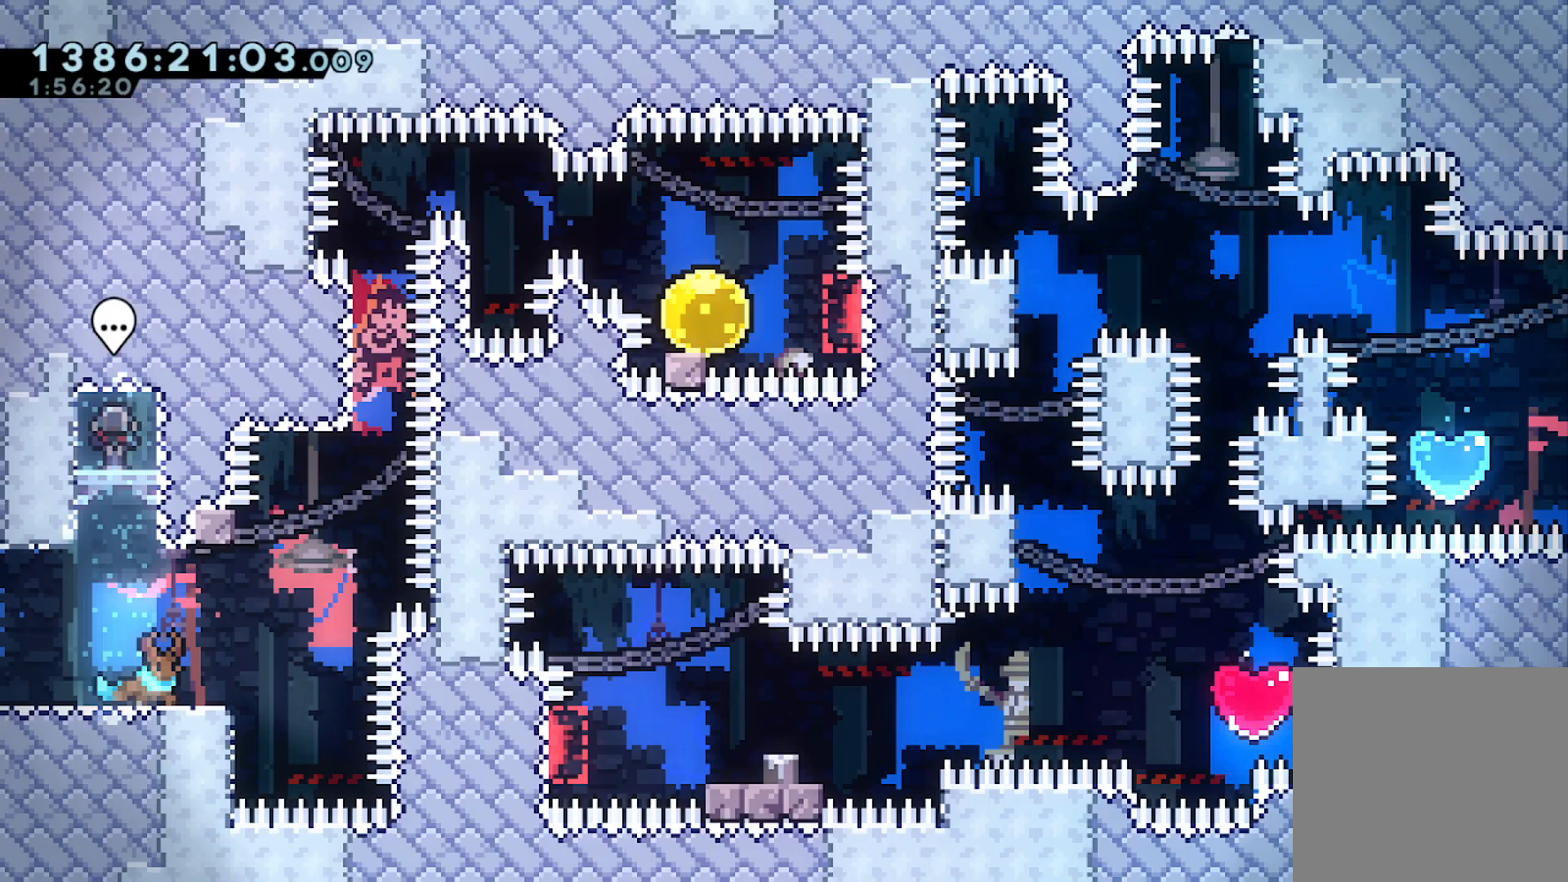
{"buttons": [], "left_stick": "center", "events": [[133, "left_stick", "center"]]}
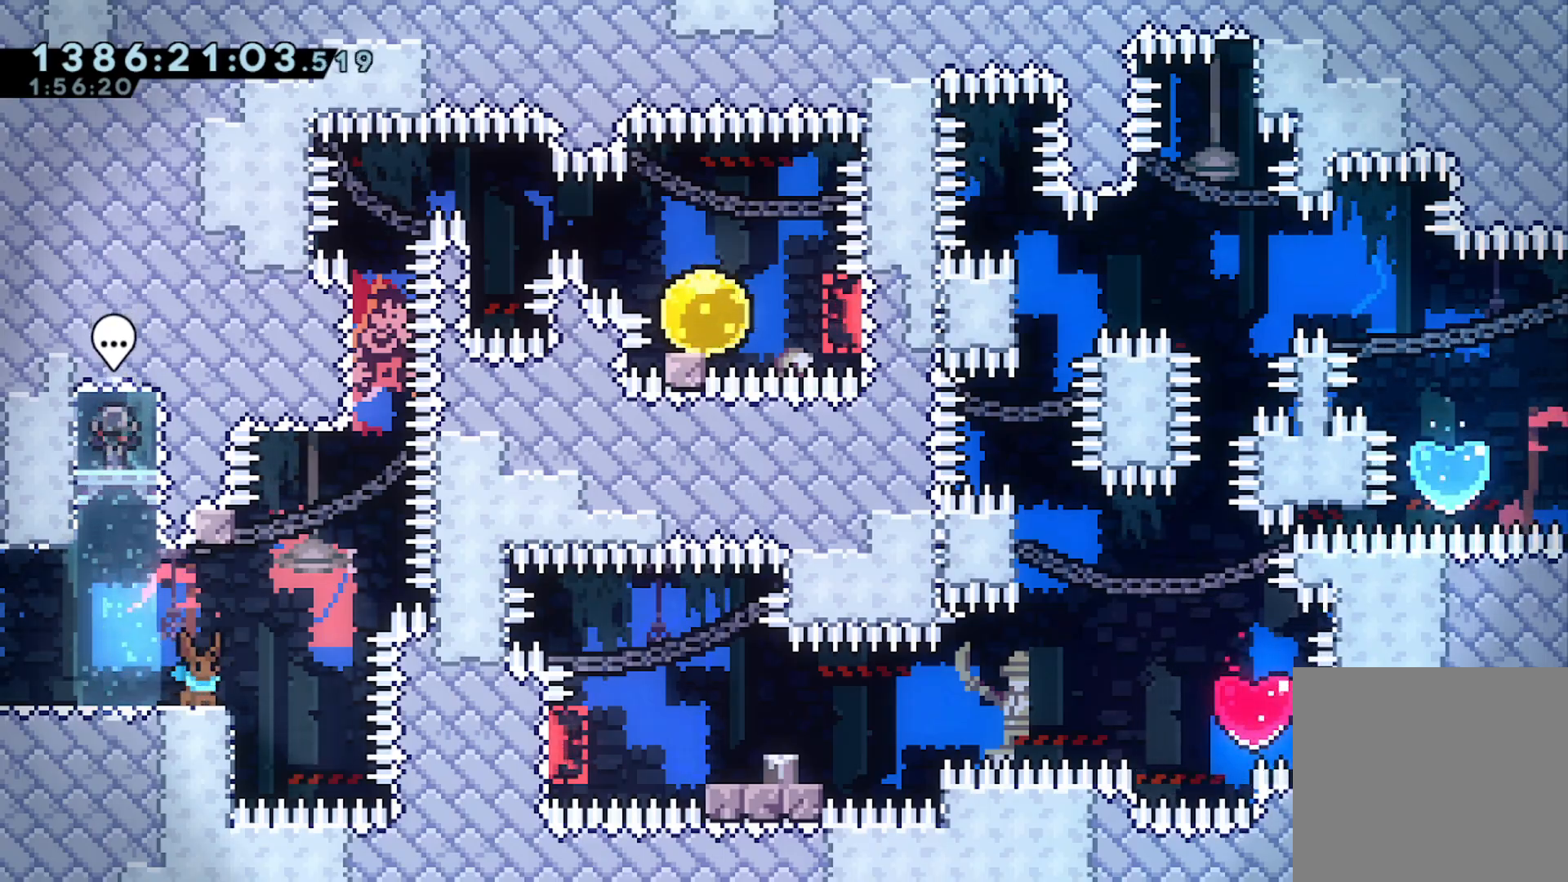
{"buttons": [], "left_stick": "center", "events": [[200, "A", "down"], [267, "A", "up"]]}
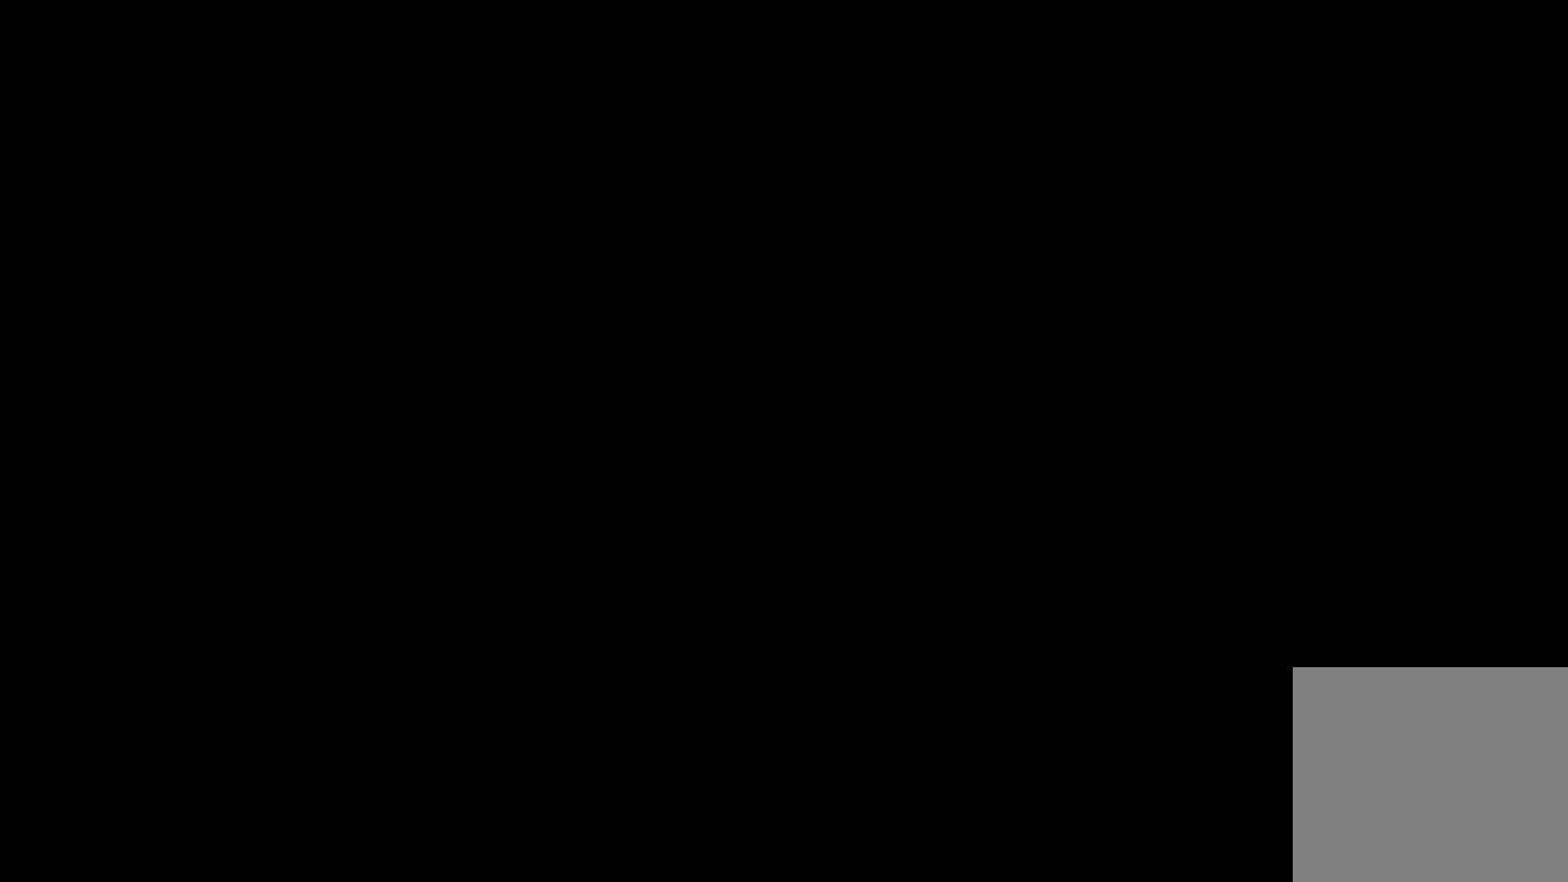
{"buttons": [], "left_stick": "right", "events": [[500, "left_stick", "right"]]}
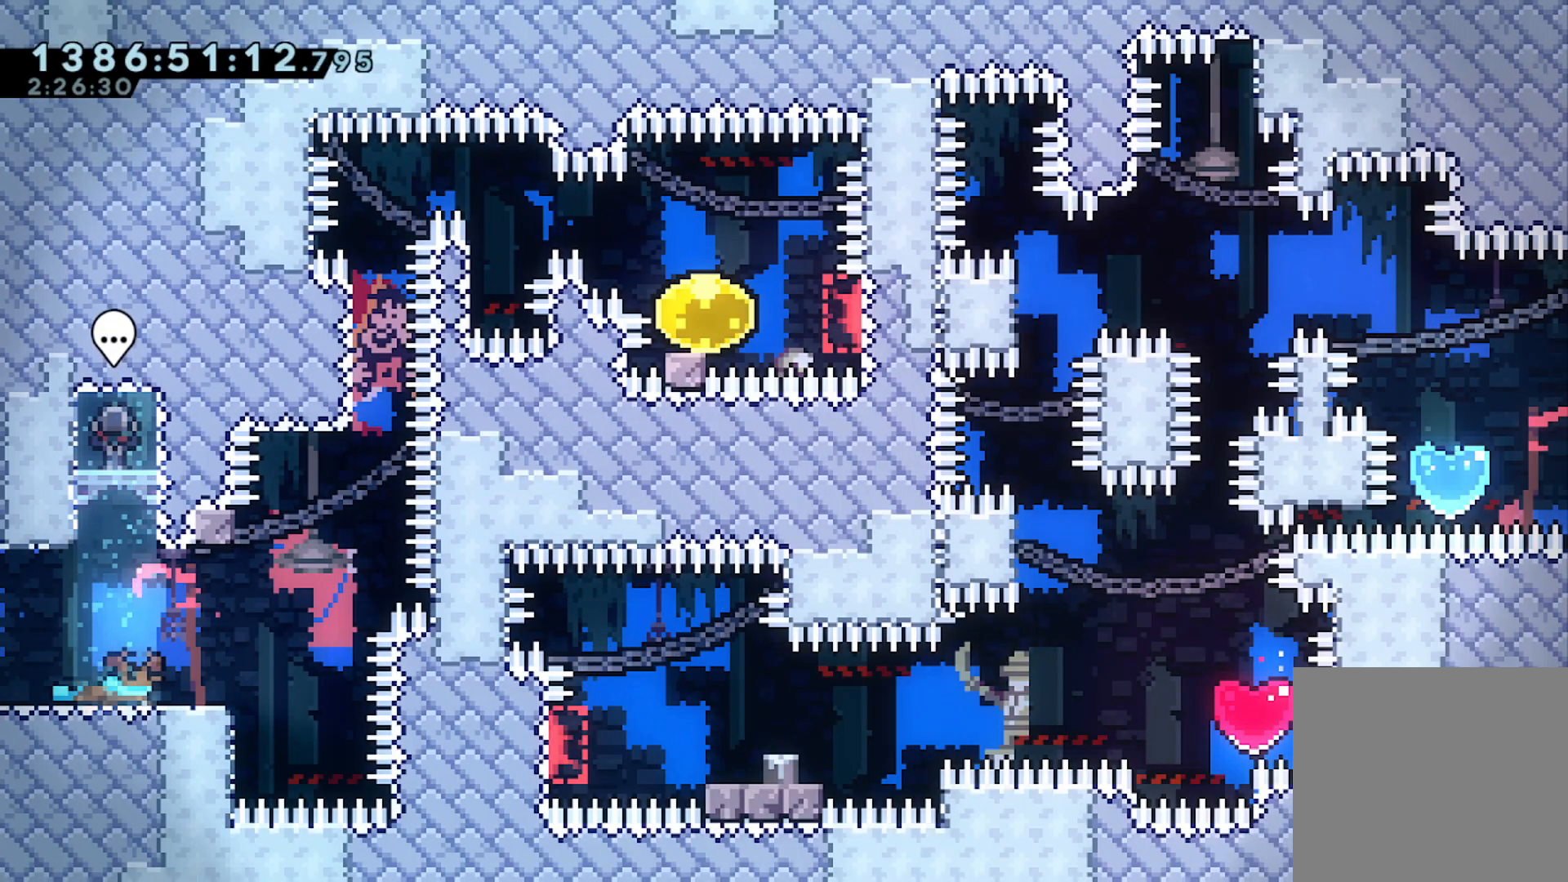
{"buttons": ["L2"], "left_stick": "left", "events": [[233, "A", "down"], [267, "left_stick", "left"], [333, "L2", "down"], [467, "A", "up"]]}
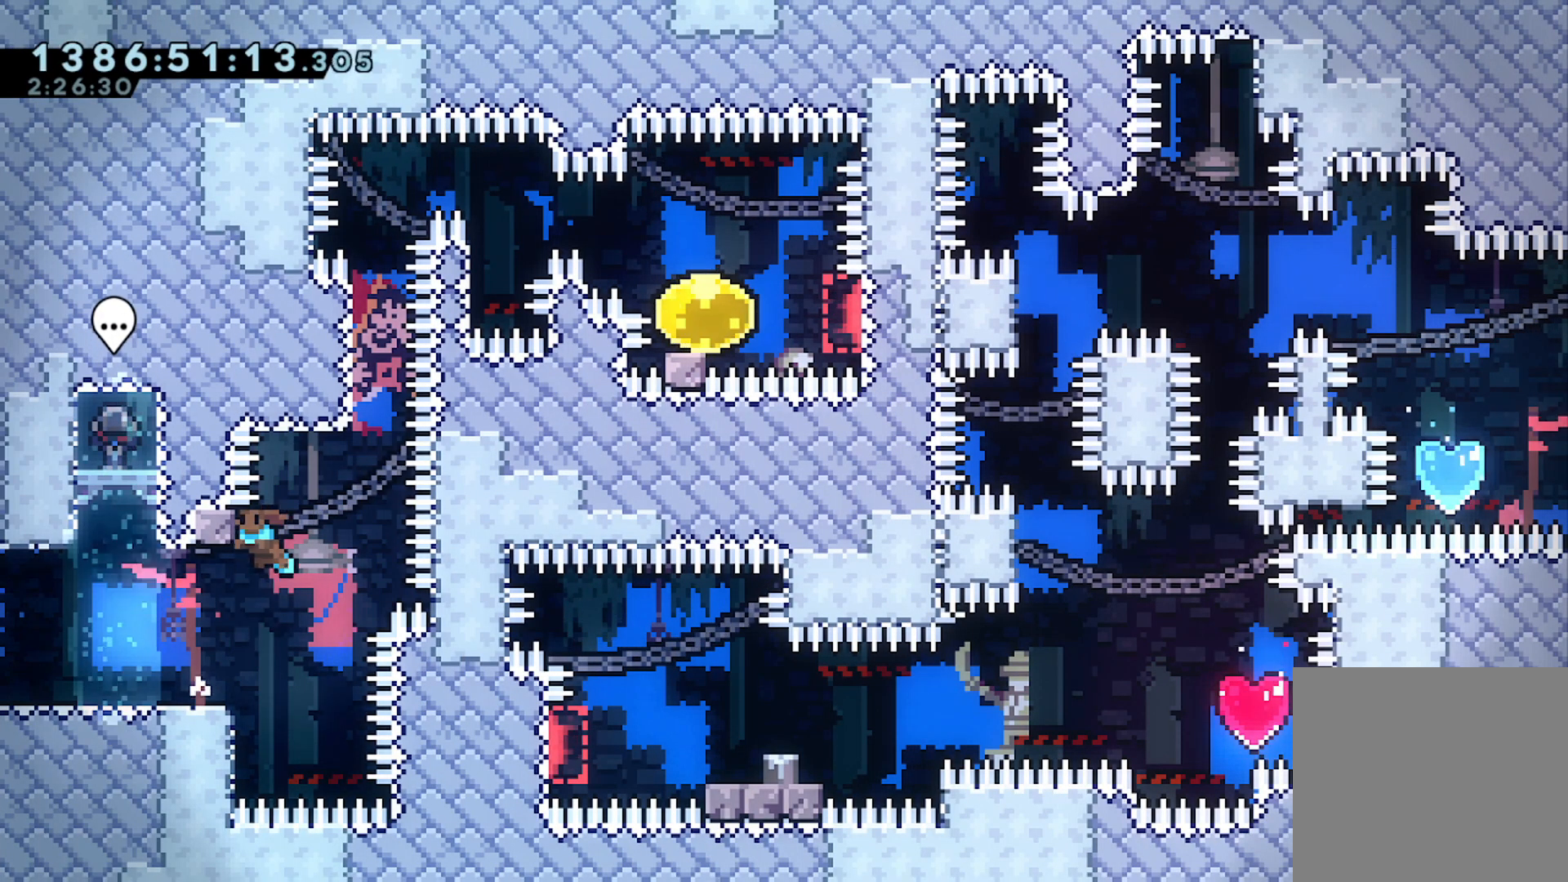
{"buttons": ["A", "L2"], "left_stick": "up-left", "events": [[100, "left_stick", "right"], [133, "A", "down"], [200, "left_stick", "up-left"]]}
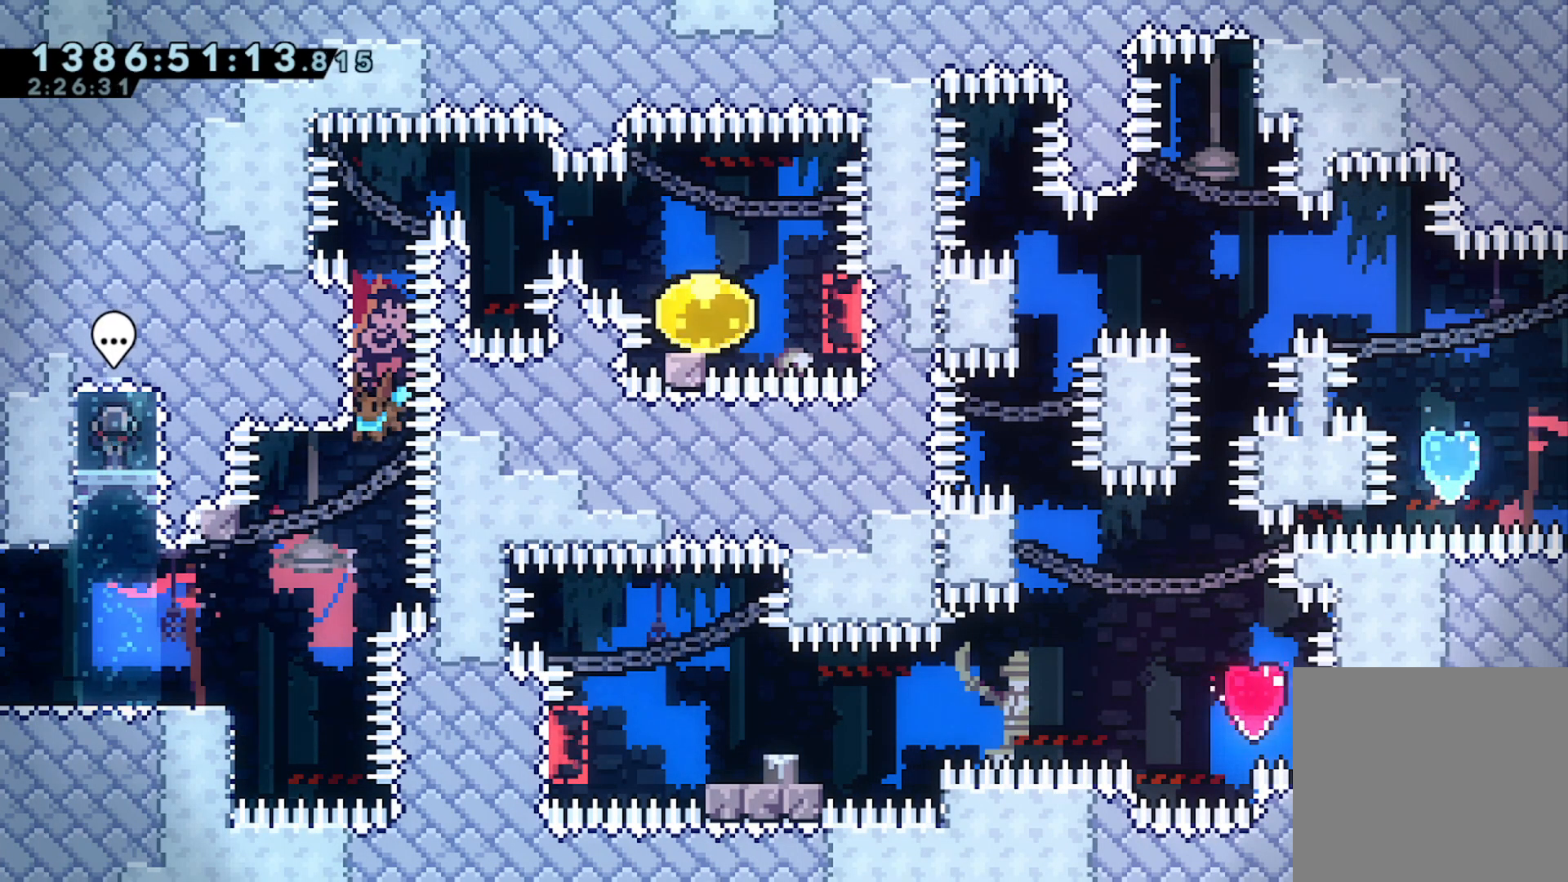
{"buttons": ["L2"], "left_stick": "up", "events": [[167, "left_stick", "up"], [200, "A", "up"]]}
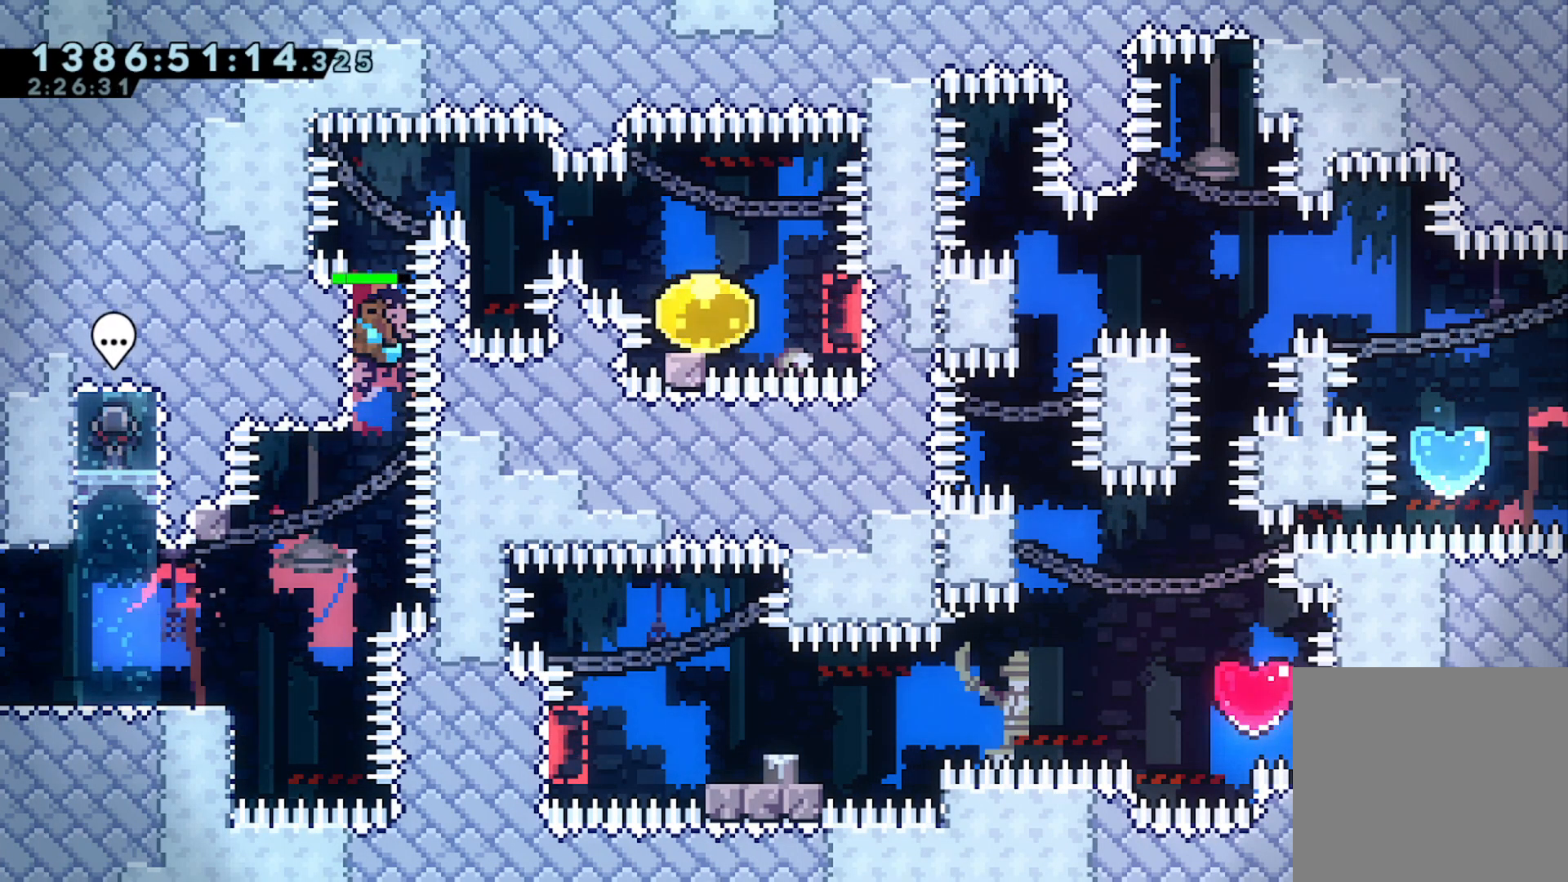
{"buttons": ["A", "L2"], "left_stick": "up", "events": [[433, "A", "down"]]}
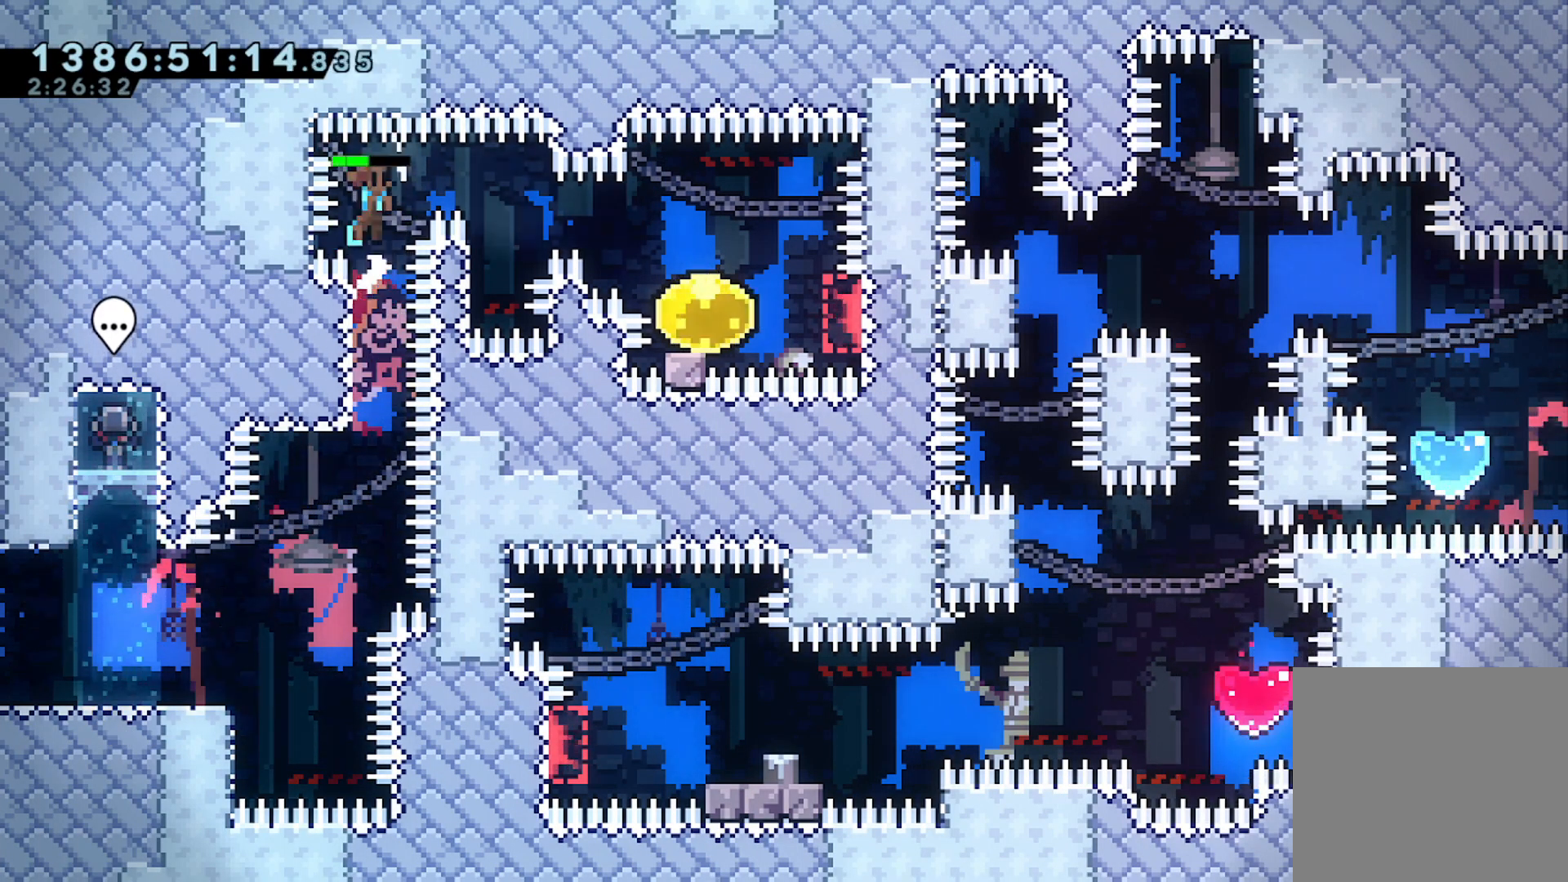
{"buttons": ["L2"], "left_stick": "up-left", "events": [[33, "left_stick", "up-right"], [100, "A", "up"], [267, "left_stick", "up-left"]]}
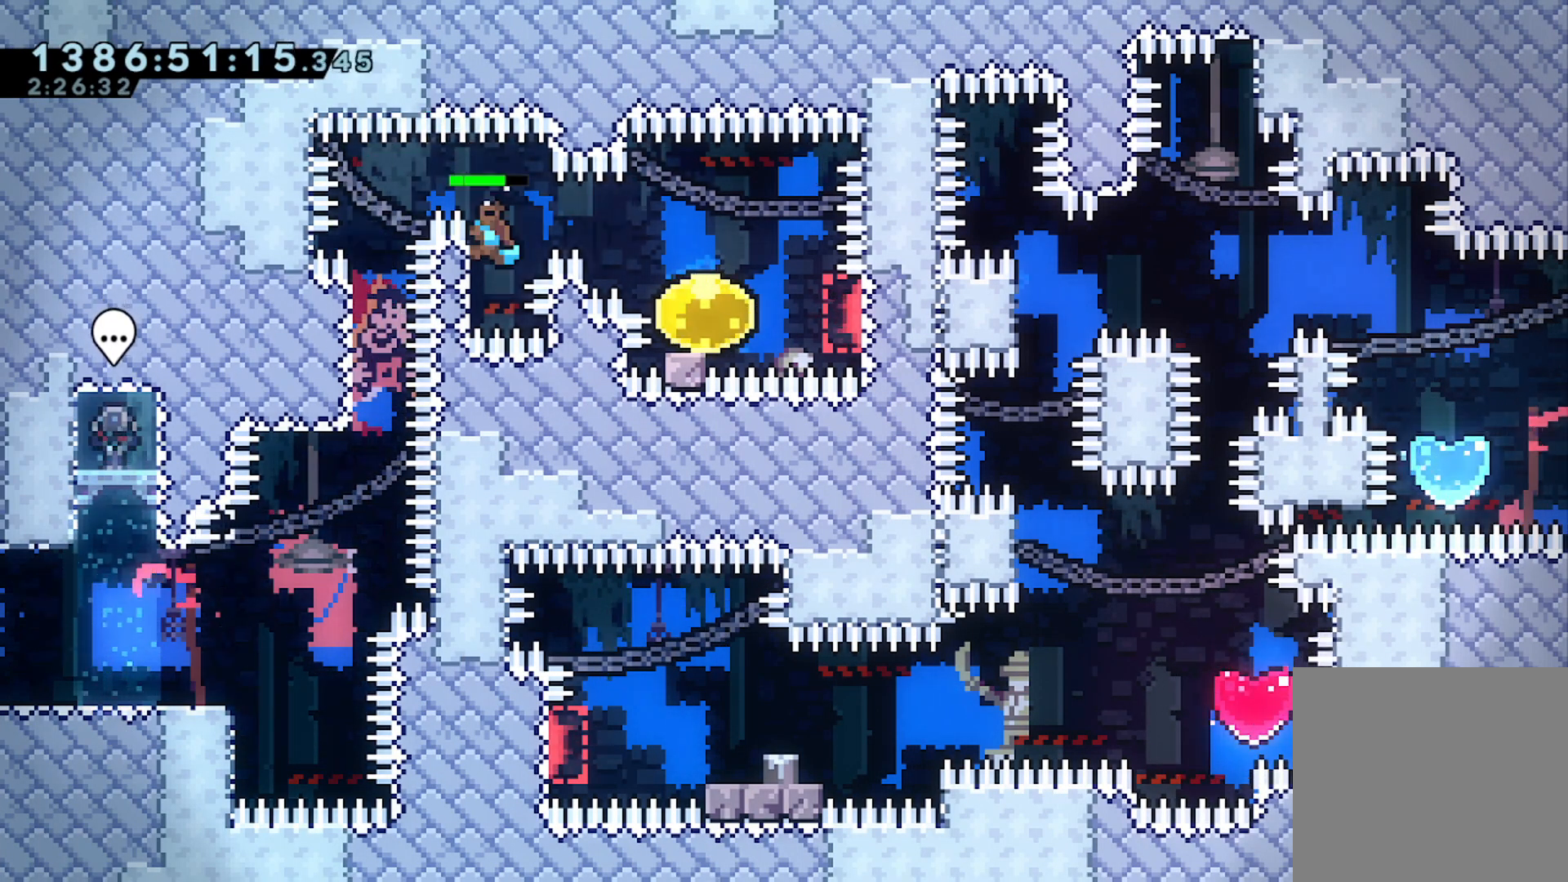
{"buttons": ["A", "L2"], "left_stick": "right", "events": [[167, "left_stick", "center"], [233, "left_stick", "down"], [300, "left_stick", "center"], [500, "A", "down"], [500, "left_stick", "right"]]}
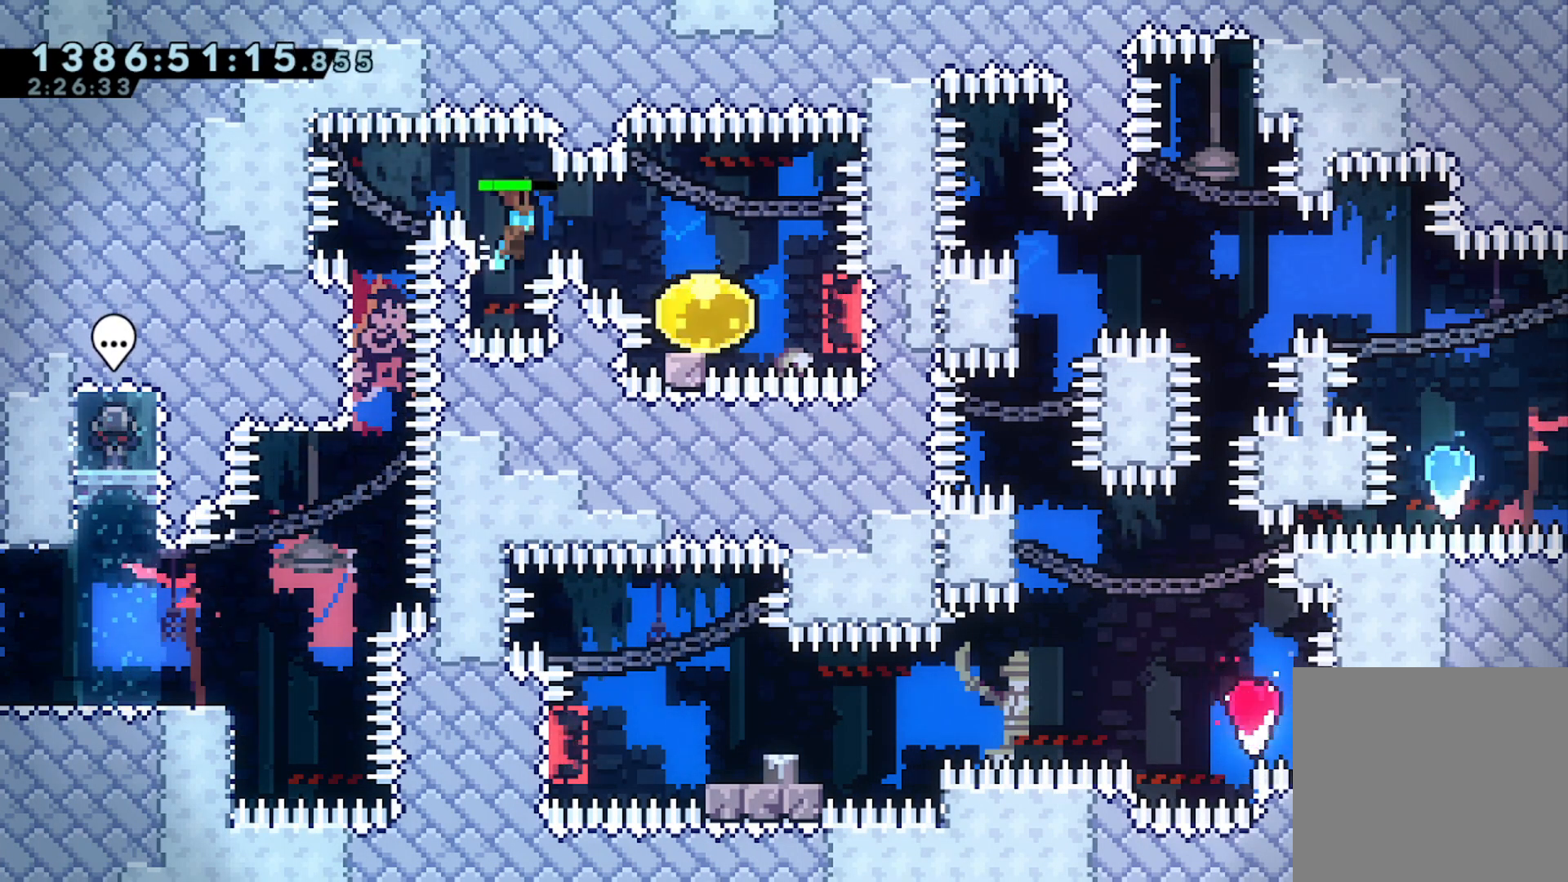
{"buttons": ["A", "L2"], "left_stick": "right", "events": [[67, "A", "up"], [433, "B", "down"], [467, "A", "down"], [500, "B", "up"]]}
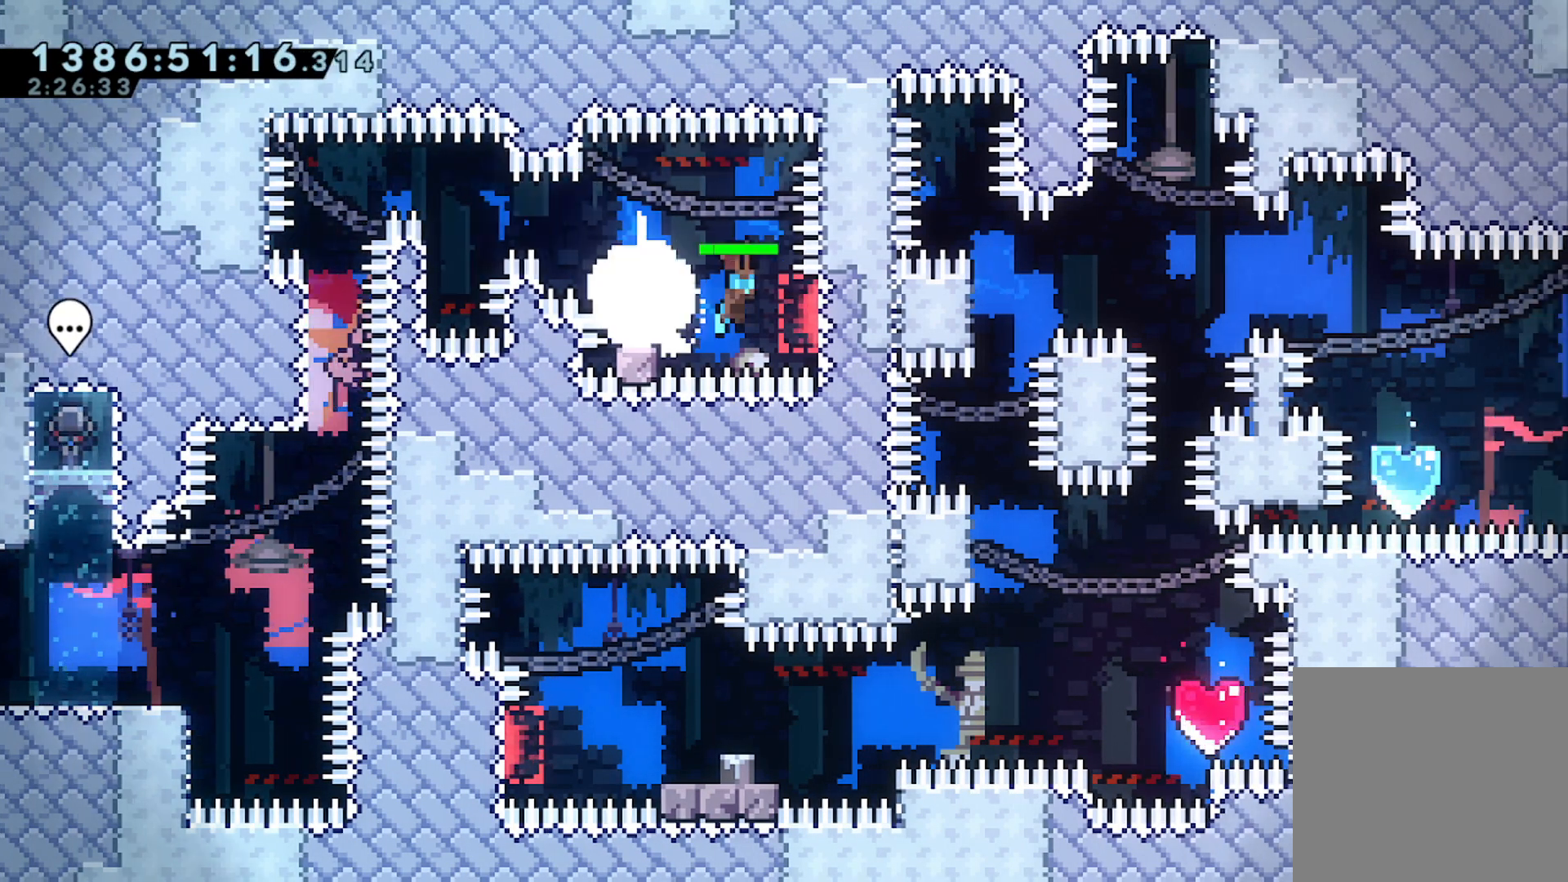
{"buttons": ["A", "L2"], "left_stick": "left"}
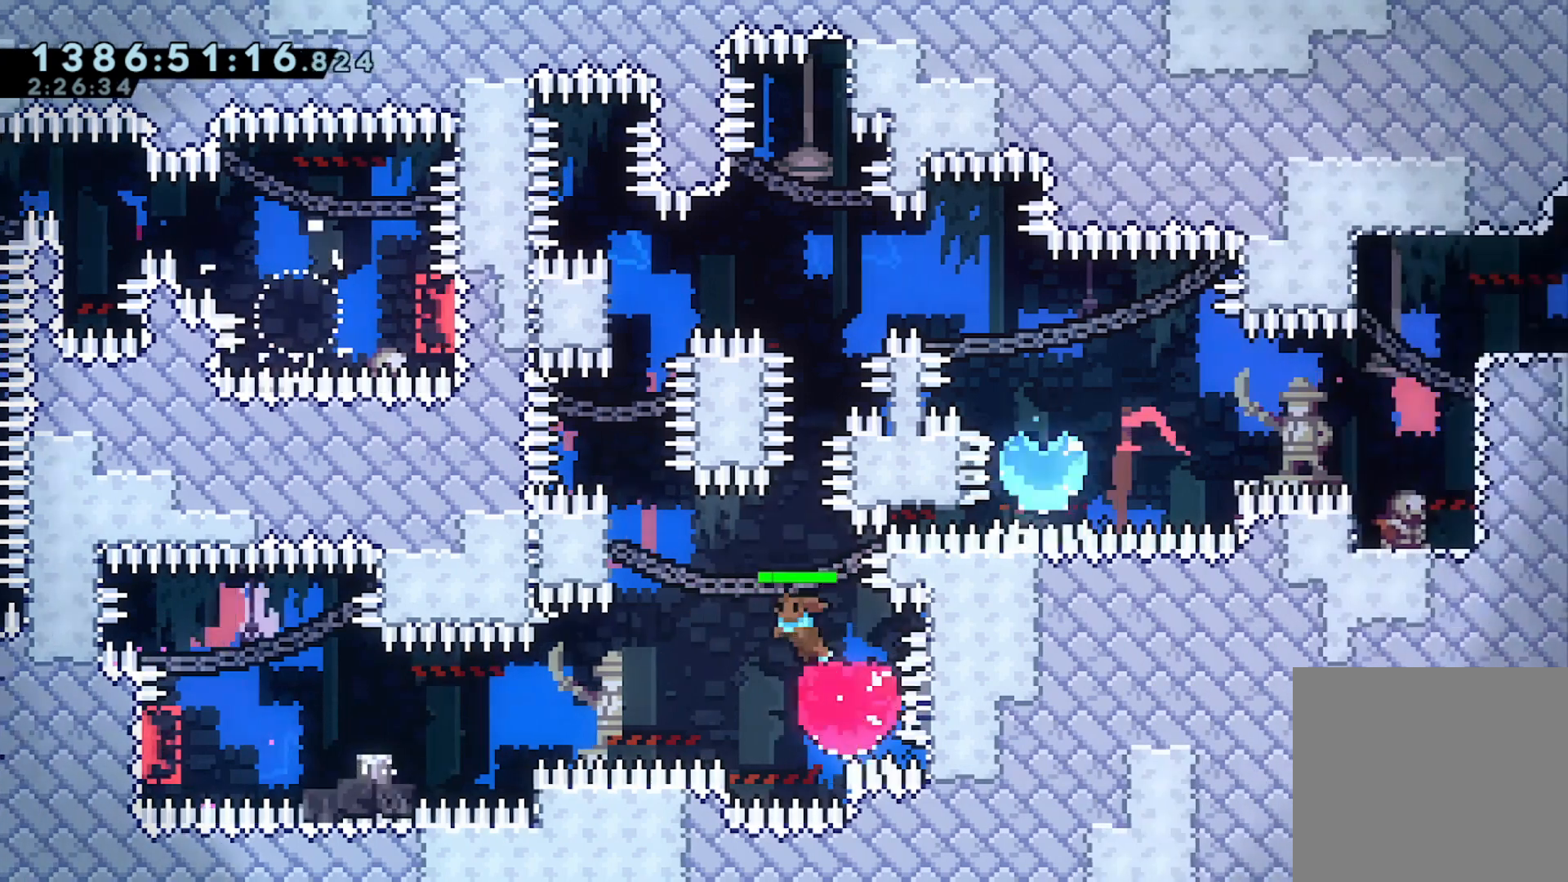
{"buttons": ["L2"], "left_stick": "up", "events": [[167, "left_stick", "up-left"], [367, "A", "up"], [400, "left_stick", "up"]]}
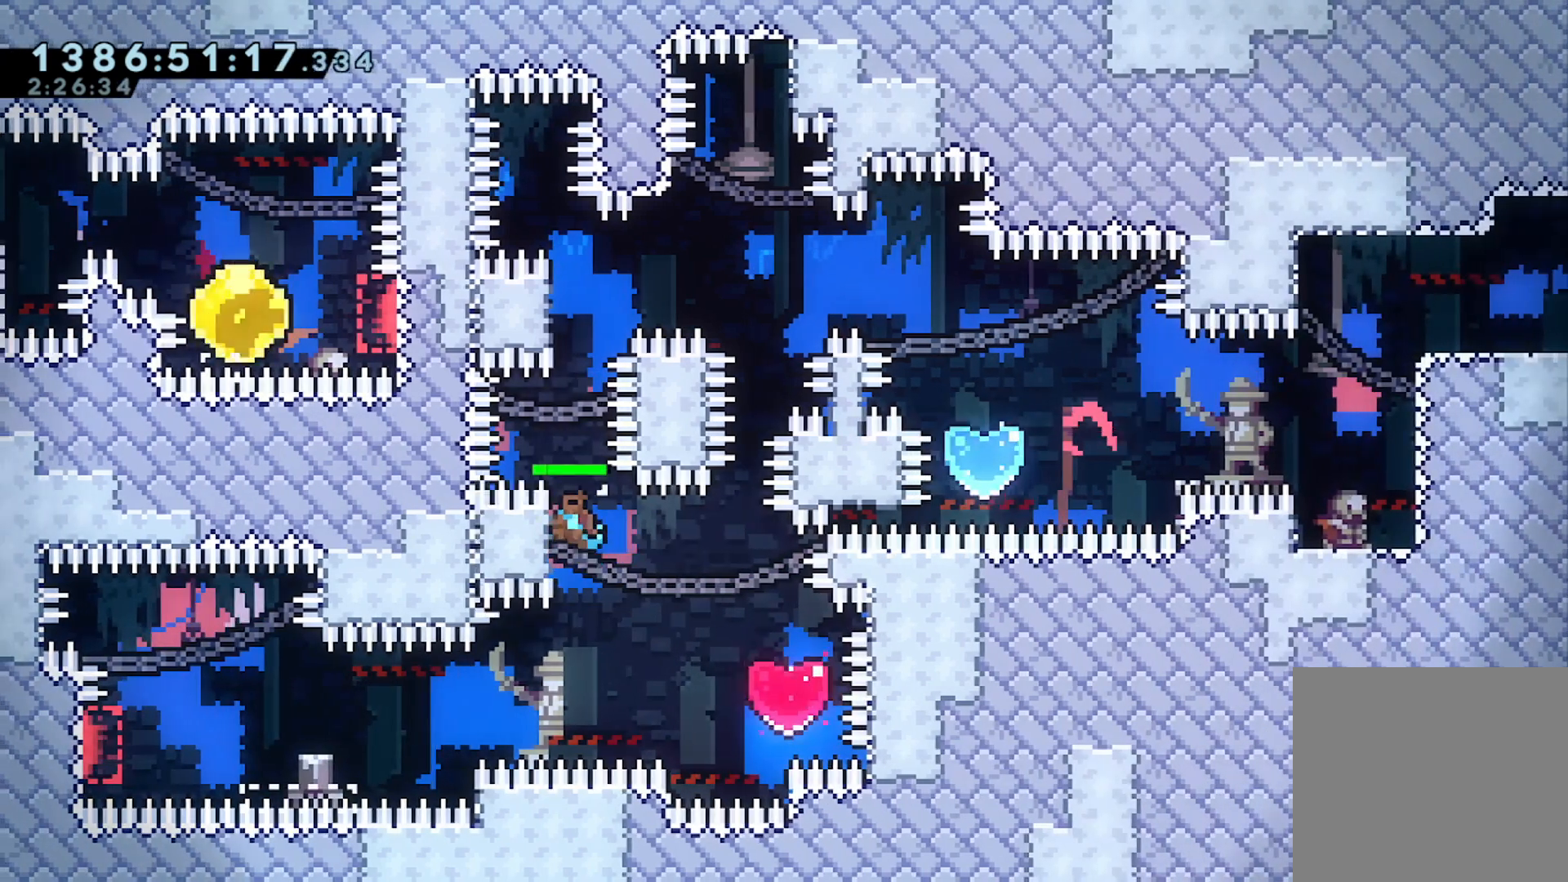
{"buttons": ["A", "L2"], "left_stick": "up", "events": [[267, "A", "down"]]}
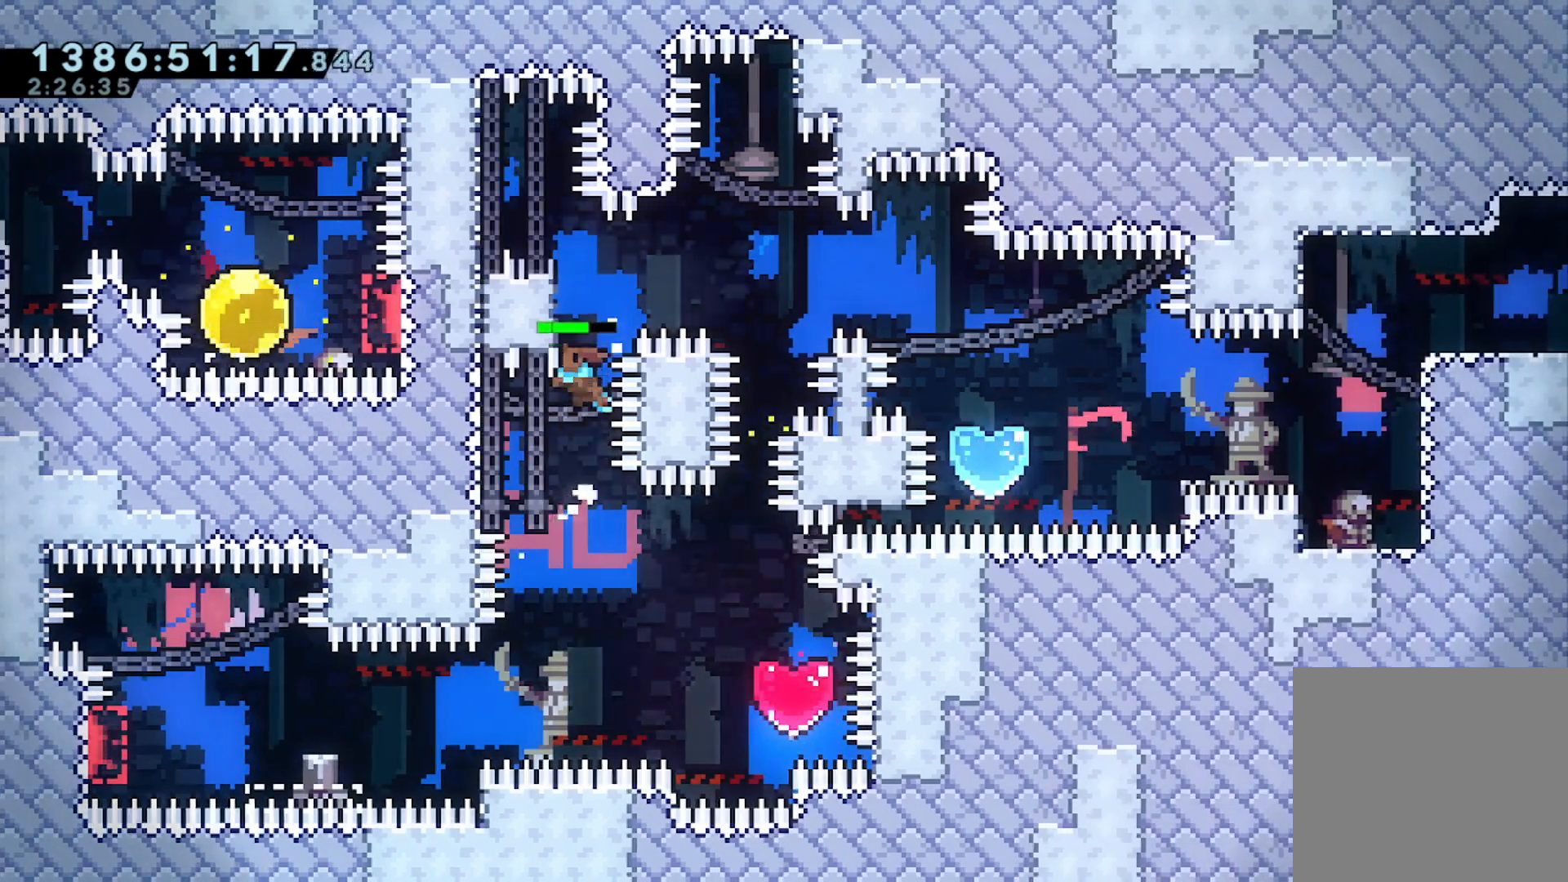
{"buttons": ["A", "L2"], "left_stick": "right", "events": [[300, "A", "up"], [433, "A", "down"], [433, "left_stick", "right"]]}
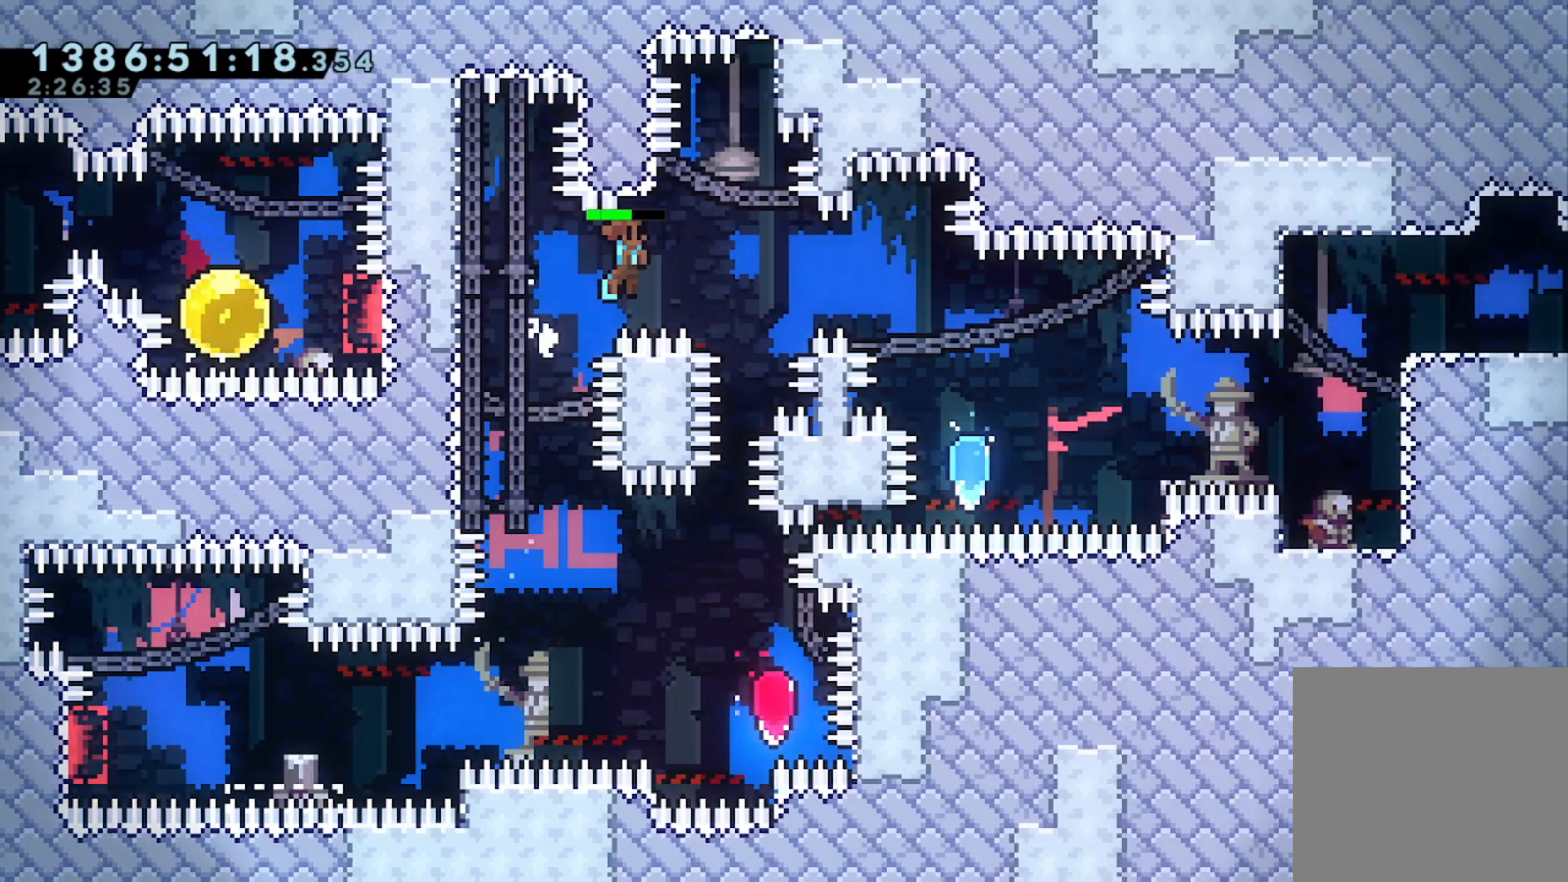
{"buttons": ["L2"], "left_stick": "center", "events": [[100, "left_stick", "left"], [300, "A", "up"], [433, "left_stick", "center"]]}
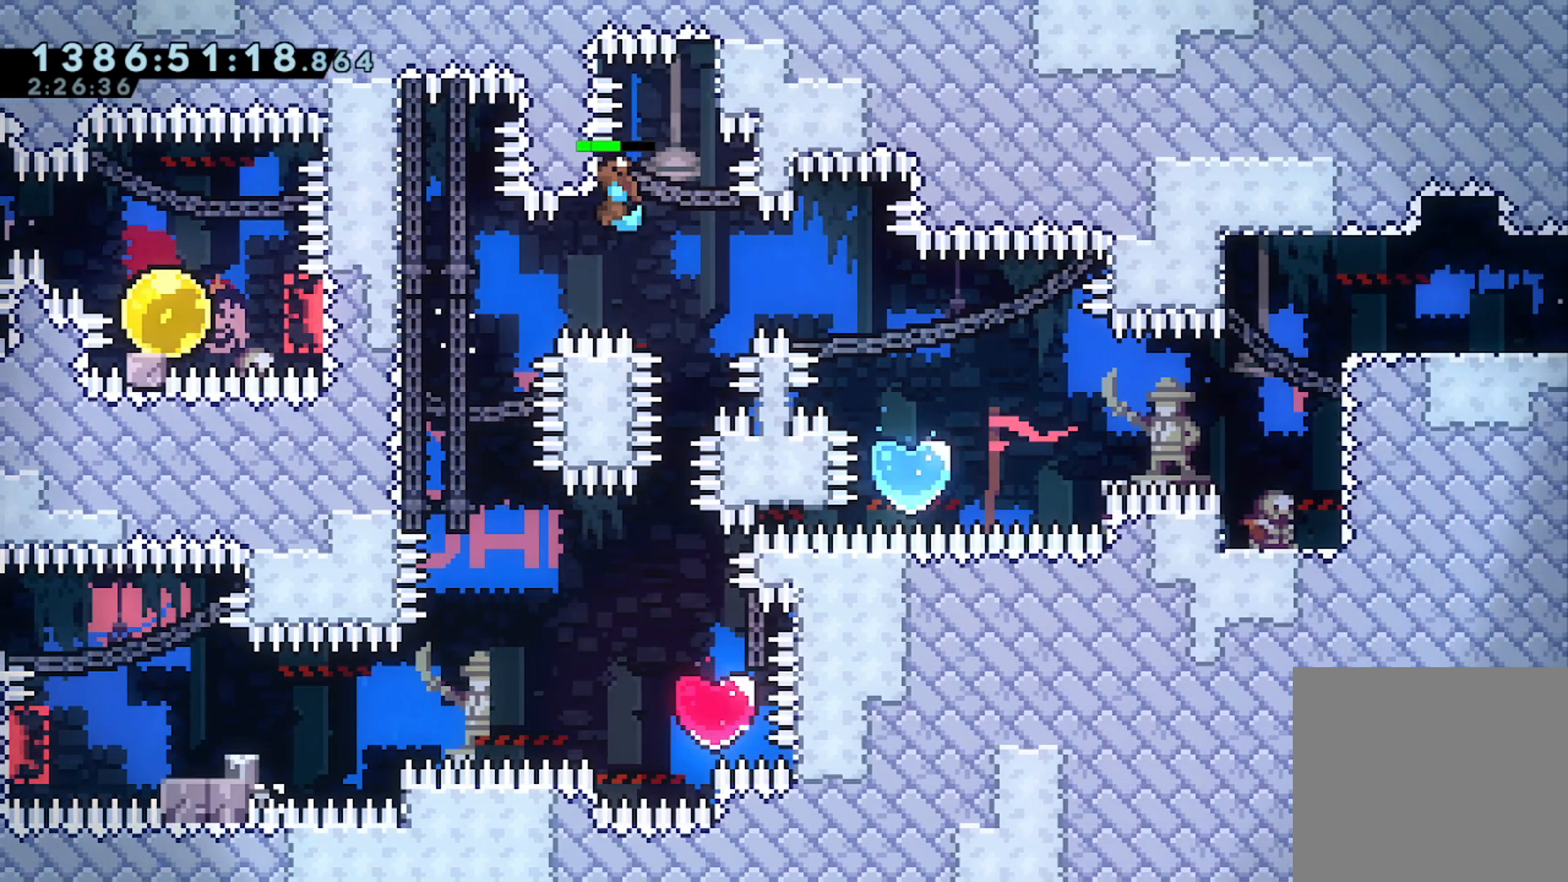
{"buttons": ["A", "L2"], "left_stick": "up", "events": [[233, "left_stick", "right"], [267, "A", "down"], [300, "left_stick", "up-right"], [500, "left_stick", "up"]]}
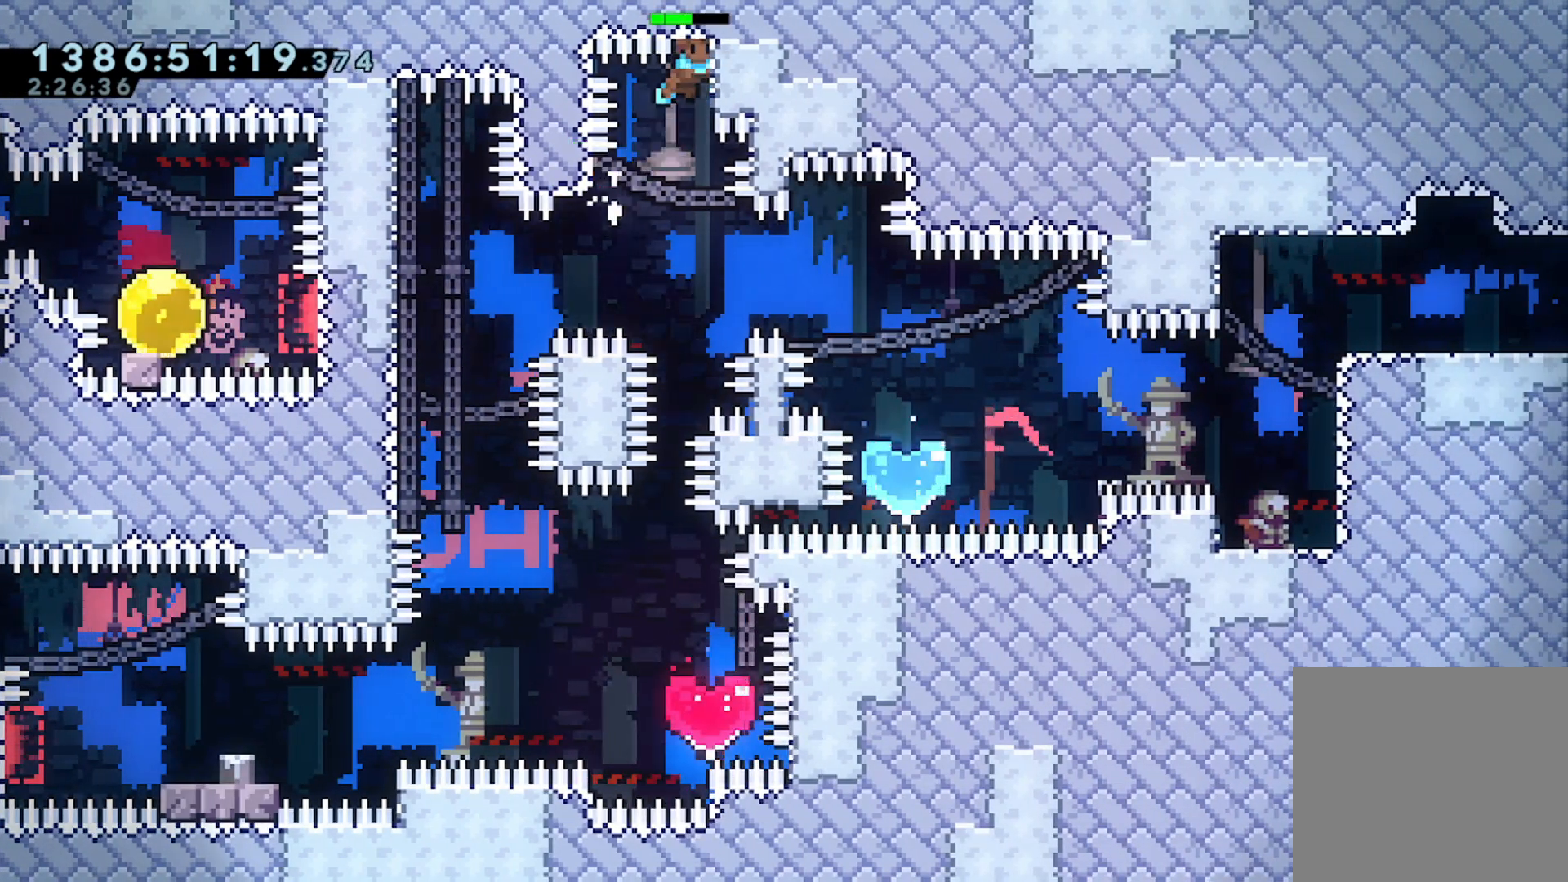
{"buttons": [], "left_stick": "up", "events": [[67, "A", "up"], [500, "L2", "up"]]}
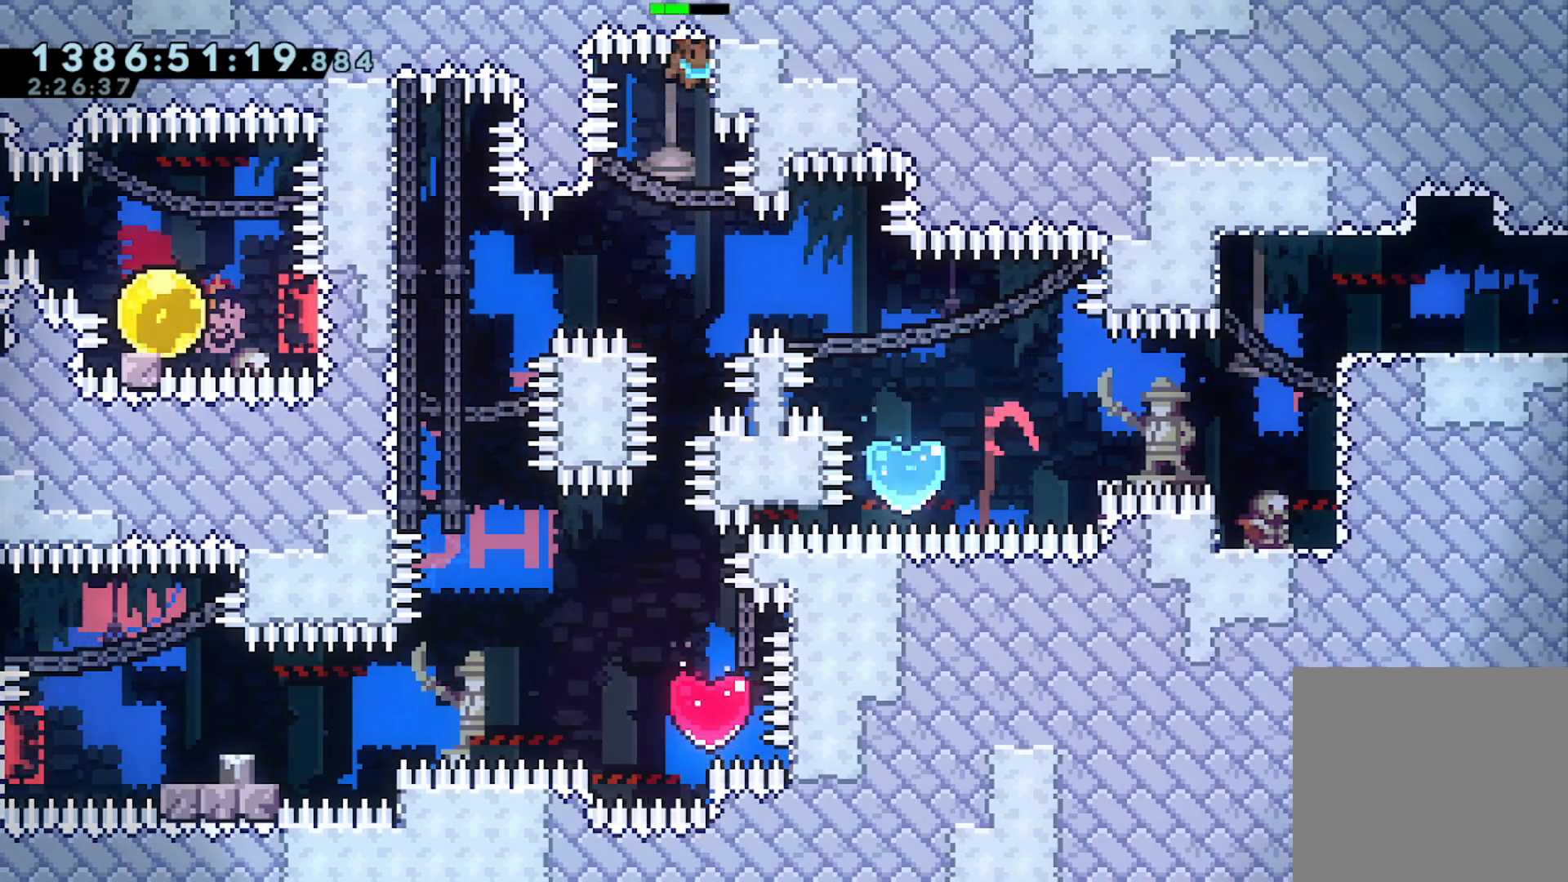
{"buttons": ["A", "L2"], "left_stick": "up", "events": [[33, "left_stick", "center"], [267, "left_stick", "up"], [300, "L2", "down"], [500, "A", "down"]]}
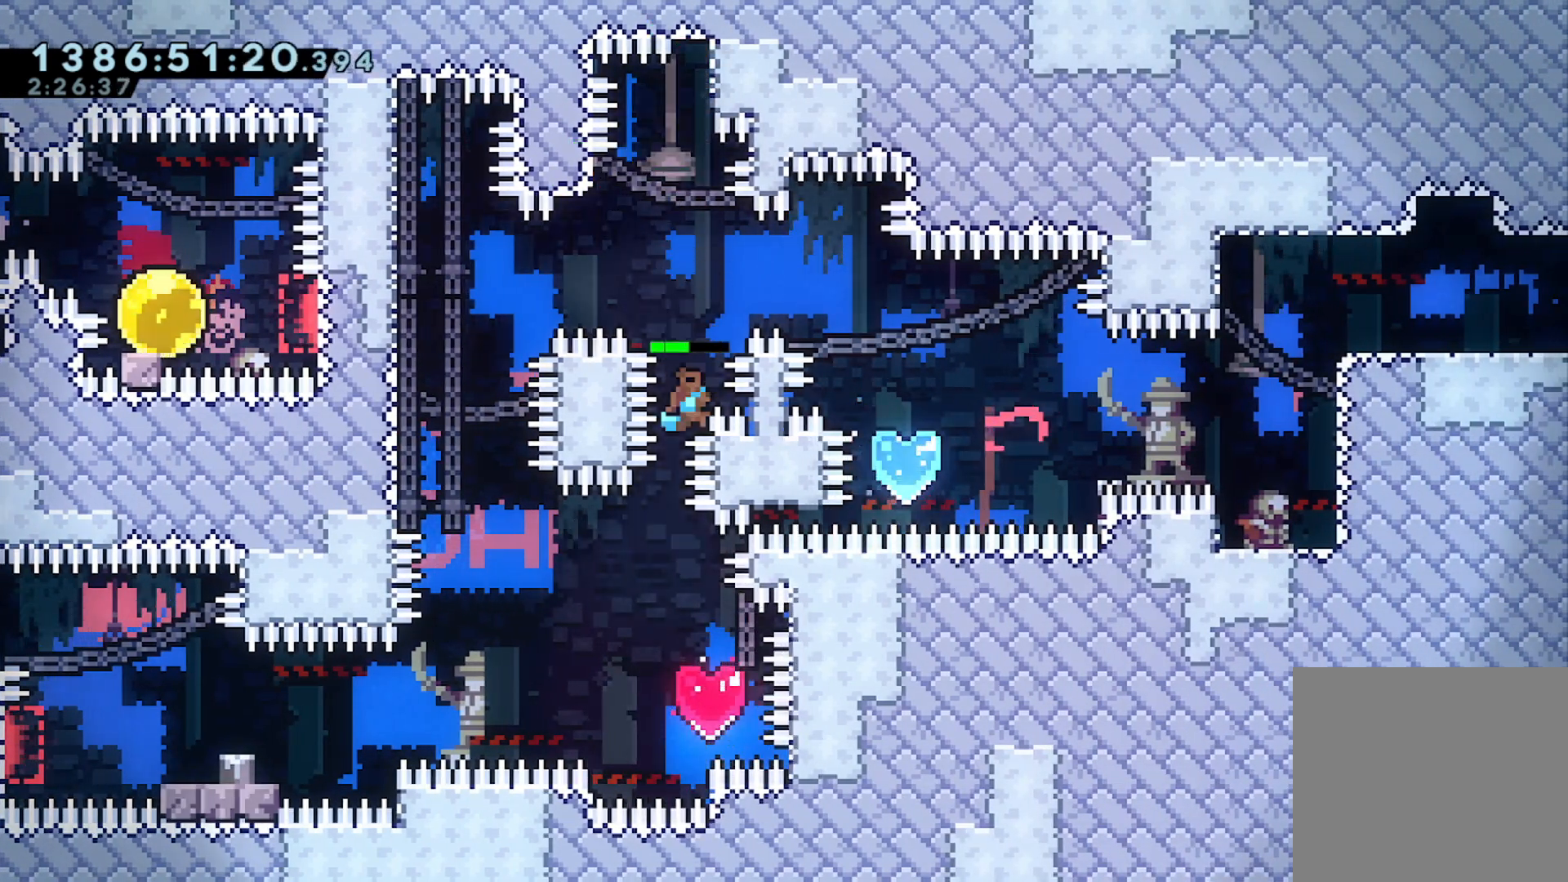
{"buttons": ["A", "L2"], "left_stick": "up-right", "events": [[167, "left_stick", "up-right"]]}